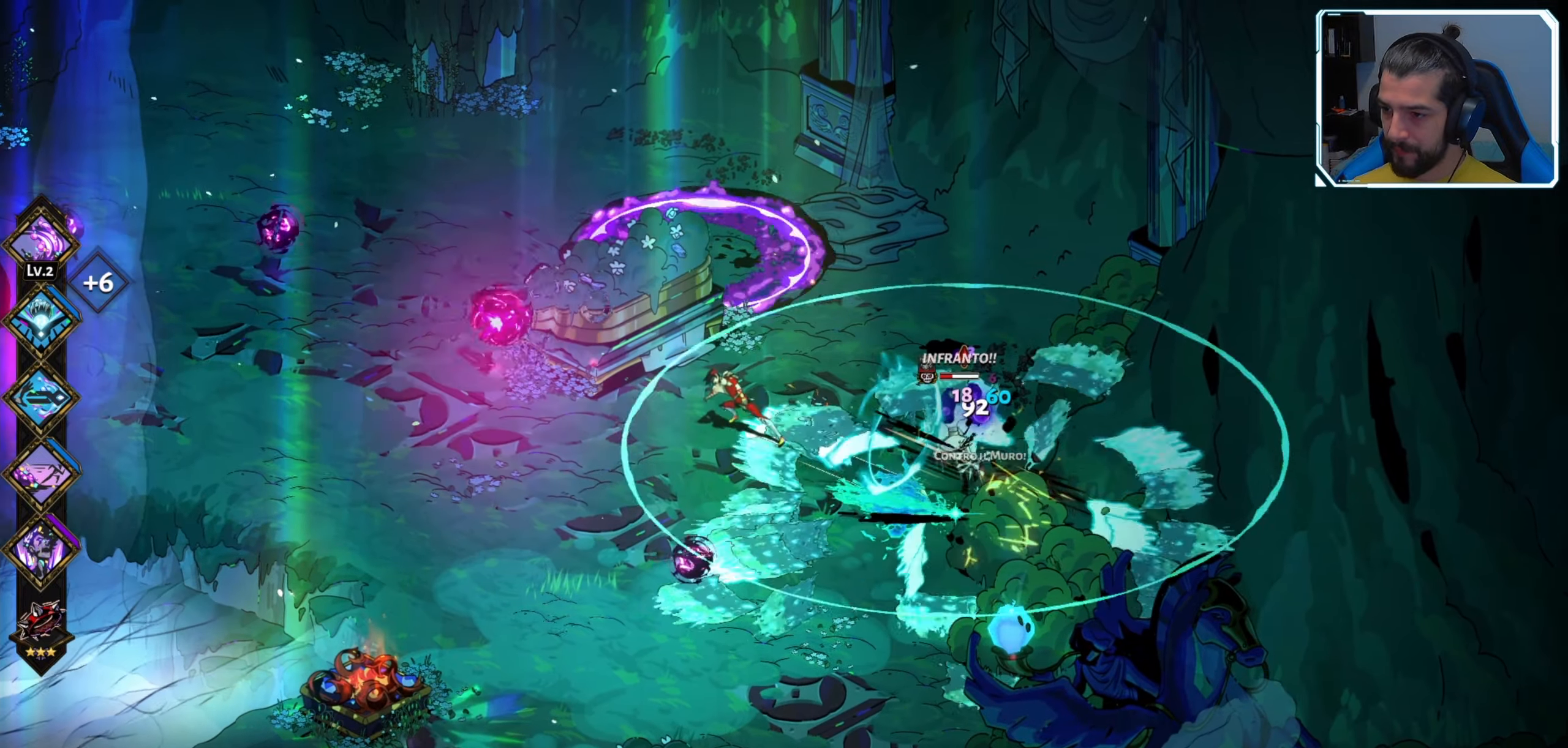
Gameplay with a controller (Xbox layout); each line is a JSON object with the inputs held at the frame after it. "events" lists button and stick changes between this image and that frame as [ms after this image, input, new state], when the widget could be followed in between.
{"buttons": [], "left_stick": "center", "right_stick": "center", "events": [[66, "X", "up"], [133, "X", "down"], [216, "X", "up"], [283, "X", "down"], [366, "X", "up"], [433, "X", "down"], [500, "X", "up"], [500, "left_stick", "center"]]}
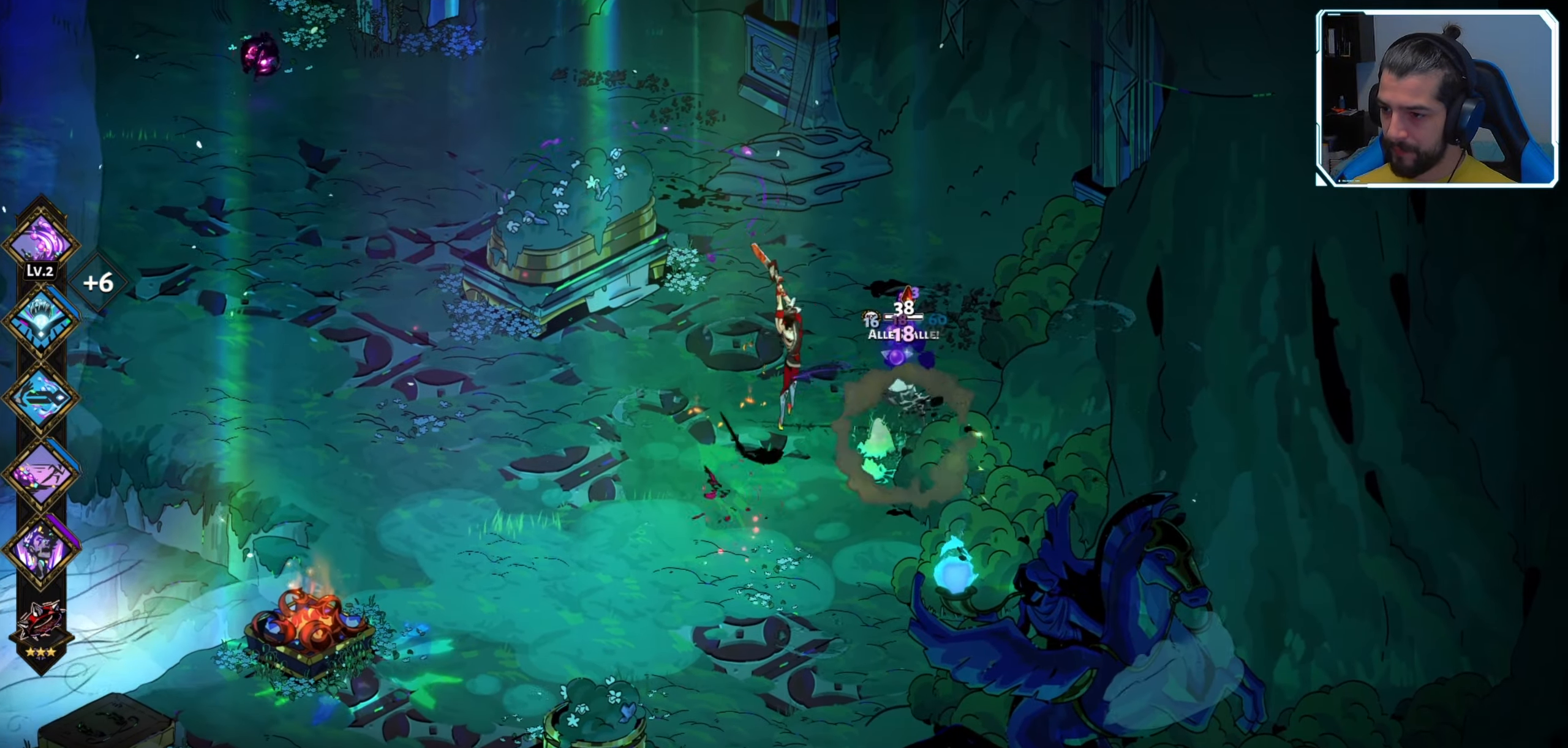
{"buttons": [], "left_stick": "center", "right_stick": "center", "events": [[66, "X", "down"], [133, "X", "up"], [216, "X", "down"], [250, "X", "up"]]}
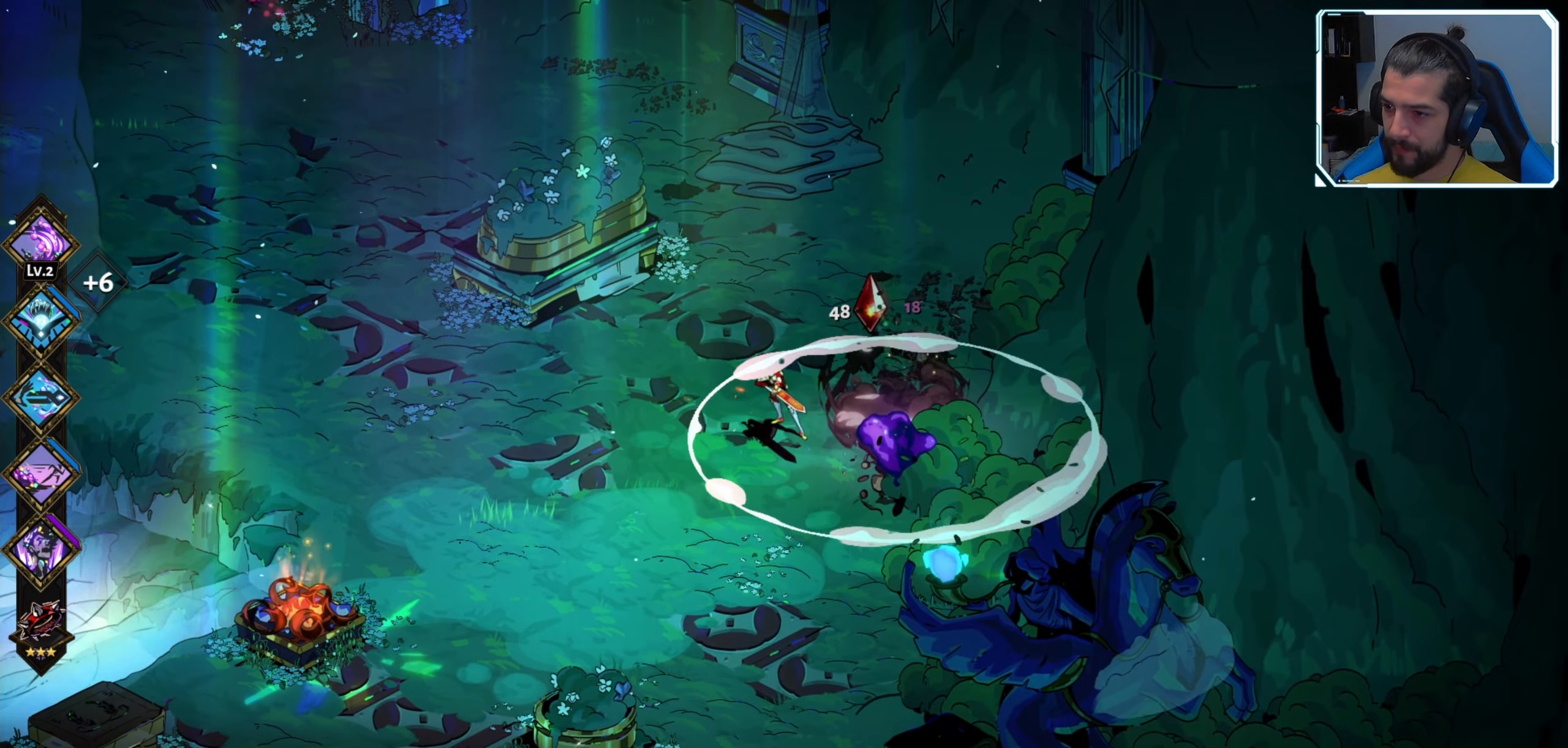
{"buttons": [], "left_stick": "up", "right_stick": "center", "events": [[300, "left_stick", "up"]]}
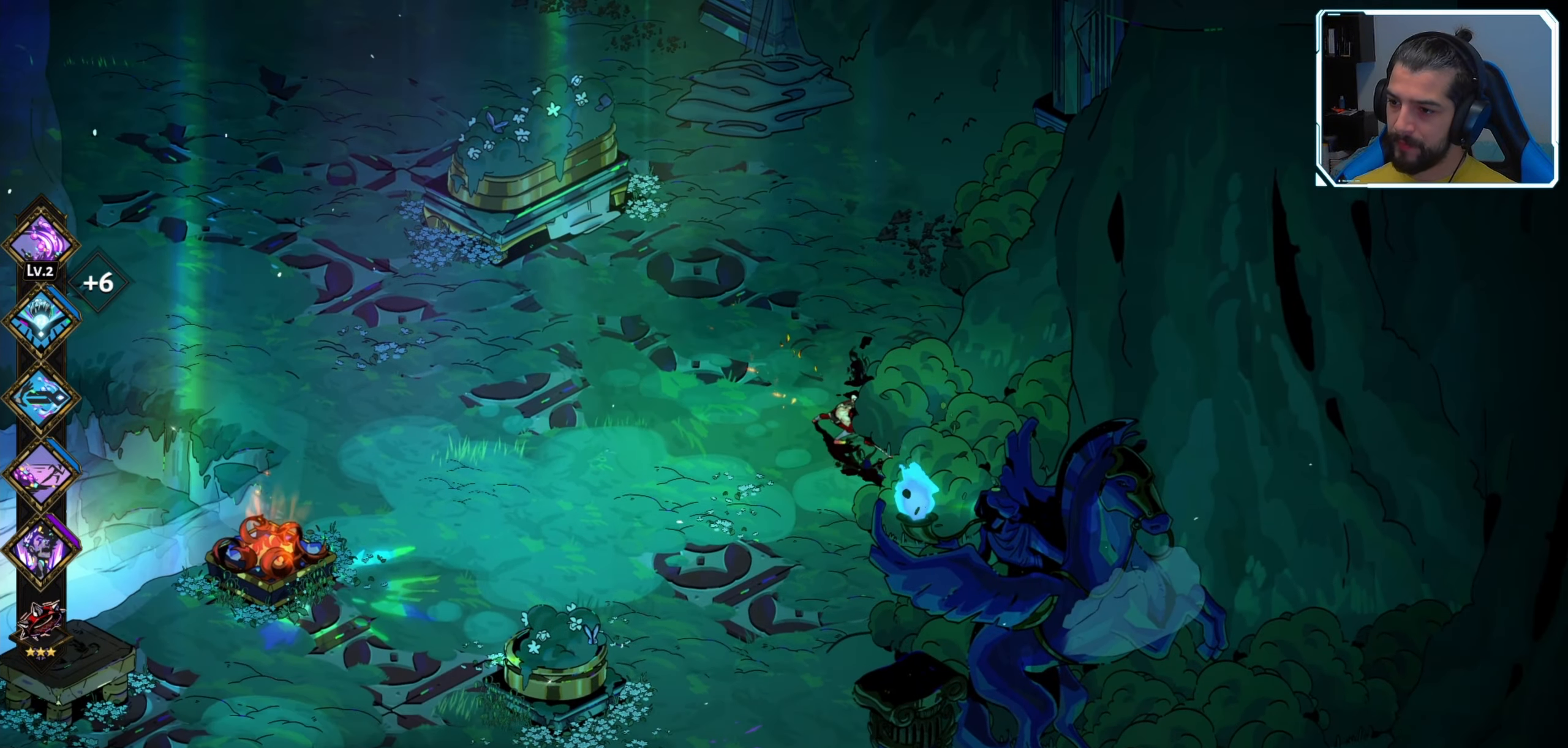
{"buttons": [], "left_stick": "down-left", "right_stick": "center", "events": [[83, "left_stick", "up-left"], [350, "left_stick", "left"], [483, "left_stick", "down-left"]]}
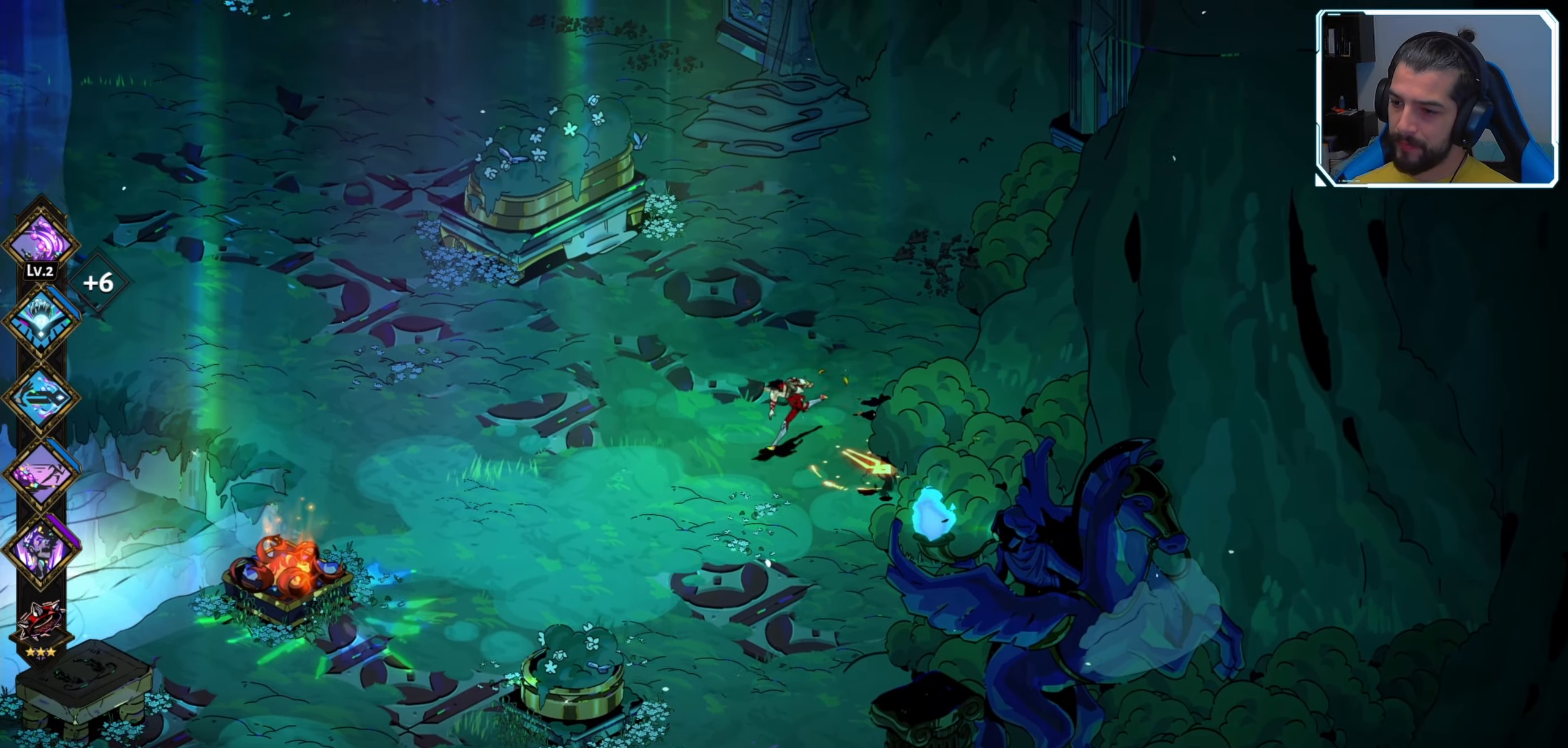
{"buttons": [], "left_stick": "up-left", "right_stick": "center", "events": [[400, "left_stick", "left"], [500, "left_stick", "up-left"]]}
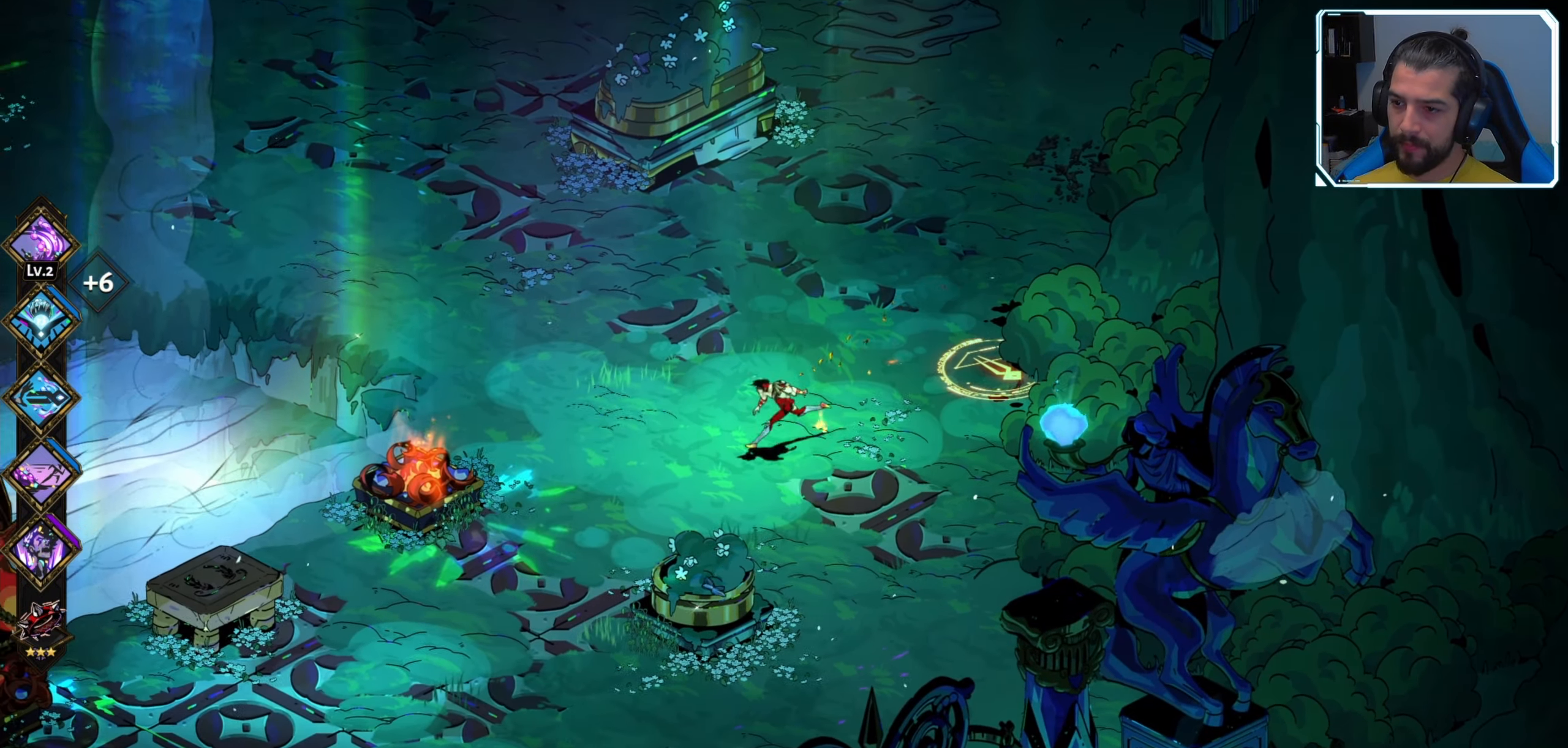
{"buttons": [], "left_stick": "up-right", "right_stick": "center", "events": [[333, "left_stick", "up"], [483, "left_stick", "up-right"]]}
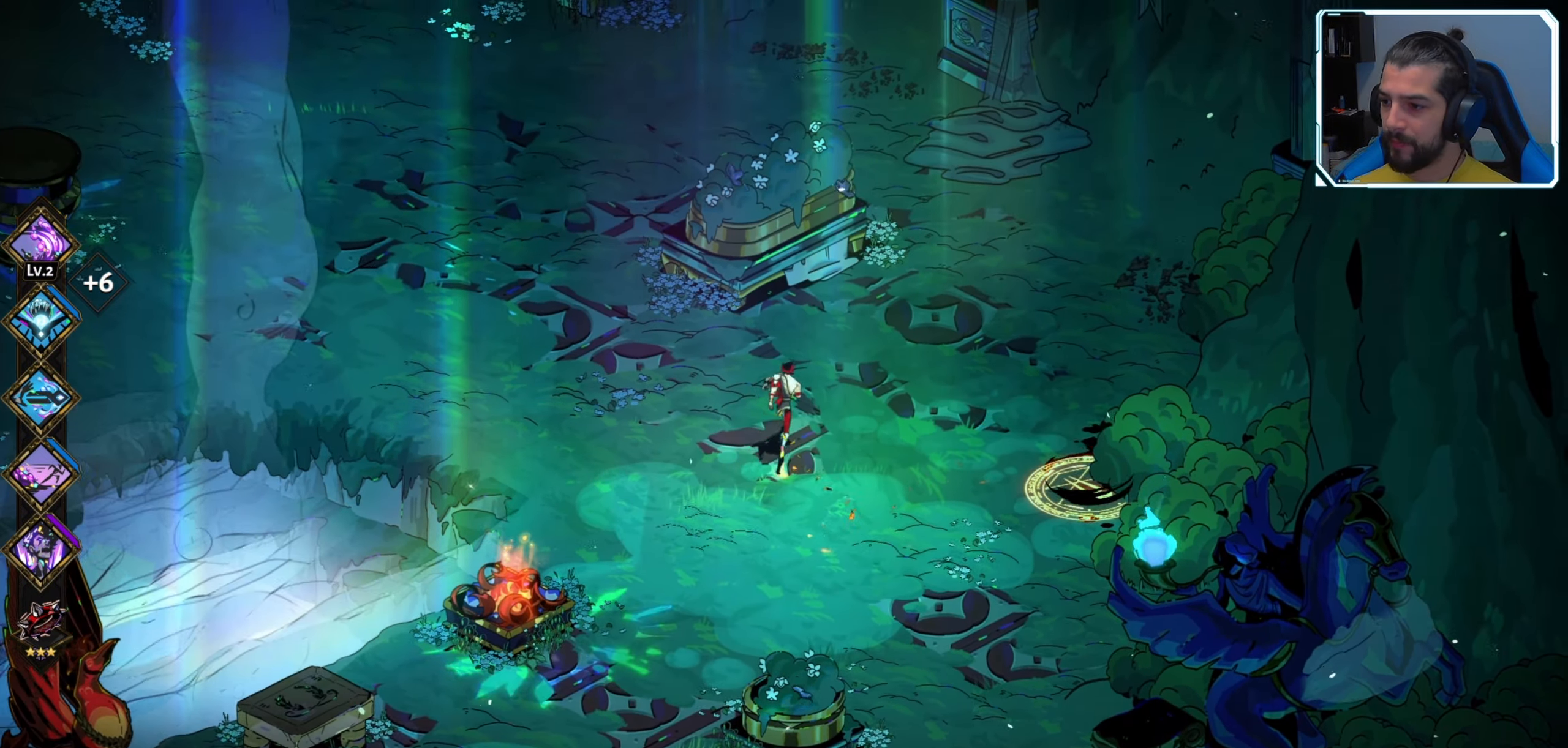
{"buttons": [], "left_stick": "down-right", "right_stick": "center", "events": [[100, "left_stick", "right"], [216, "B", "down"], [333, "B", "up"], [366, "left_stick", "down-right"]]}
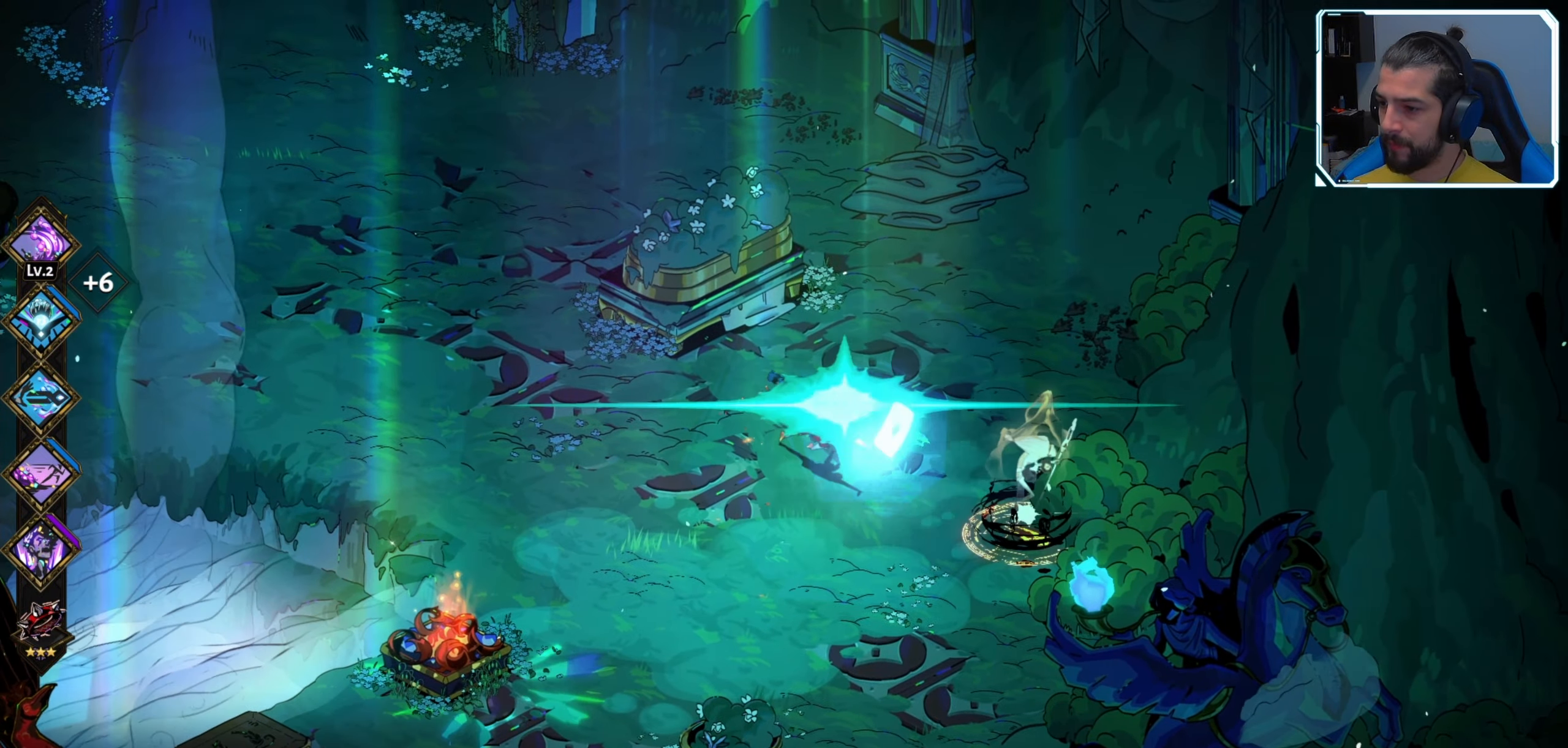
{"buttons": ["X"], "left_stick": "down-right", "right_stick": "center", "events": [[166, "X", "down"], [267, "X", "up"], [350, "A", "down"], [433, "X", "down"], [450, "A", "up"]]}
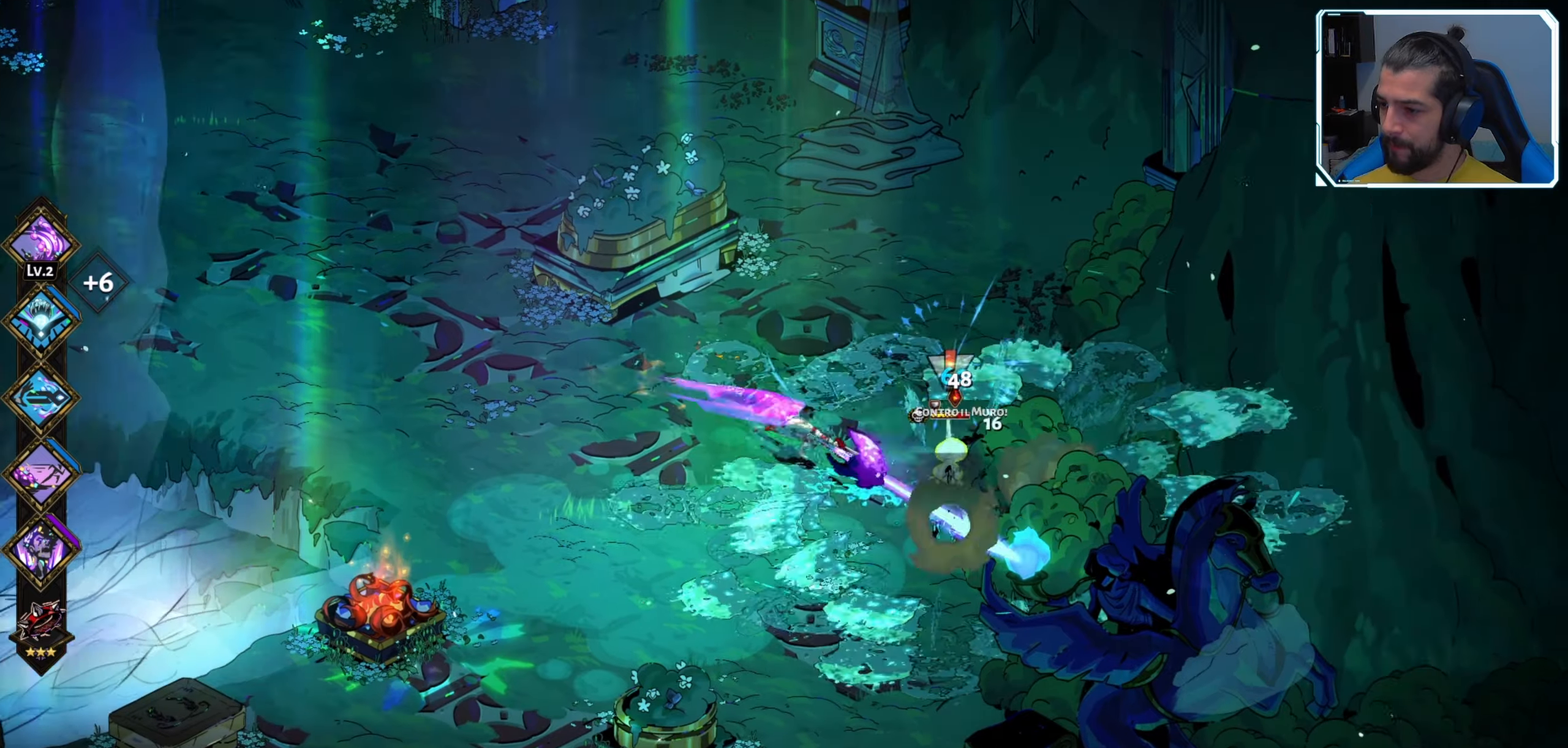
{"buttons": [], "left_stick": "center", "right_stick": "center", "events": [[67, "X", "up"], [133, "X", "down"], [233, "X", "up"], [250, "left_stick", "center"], [283, "X", "down"], [333, "X", "up"], [417, "X", "down"], [483, "X", "up"]]}
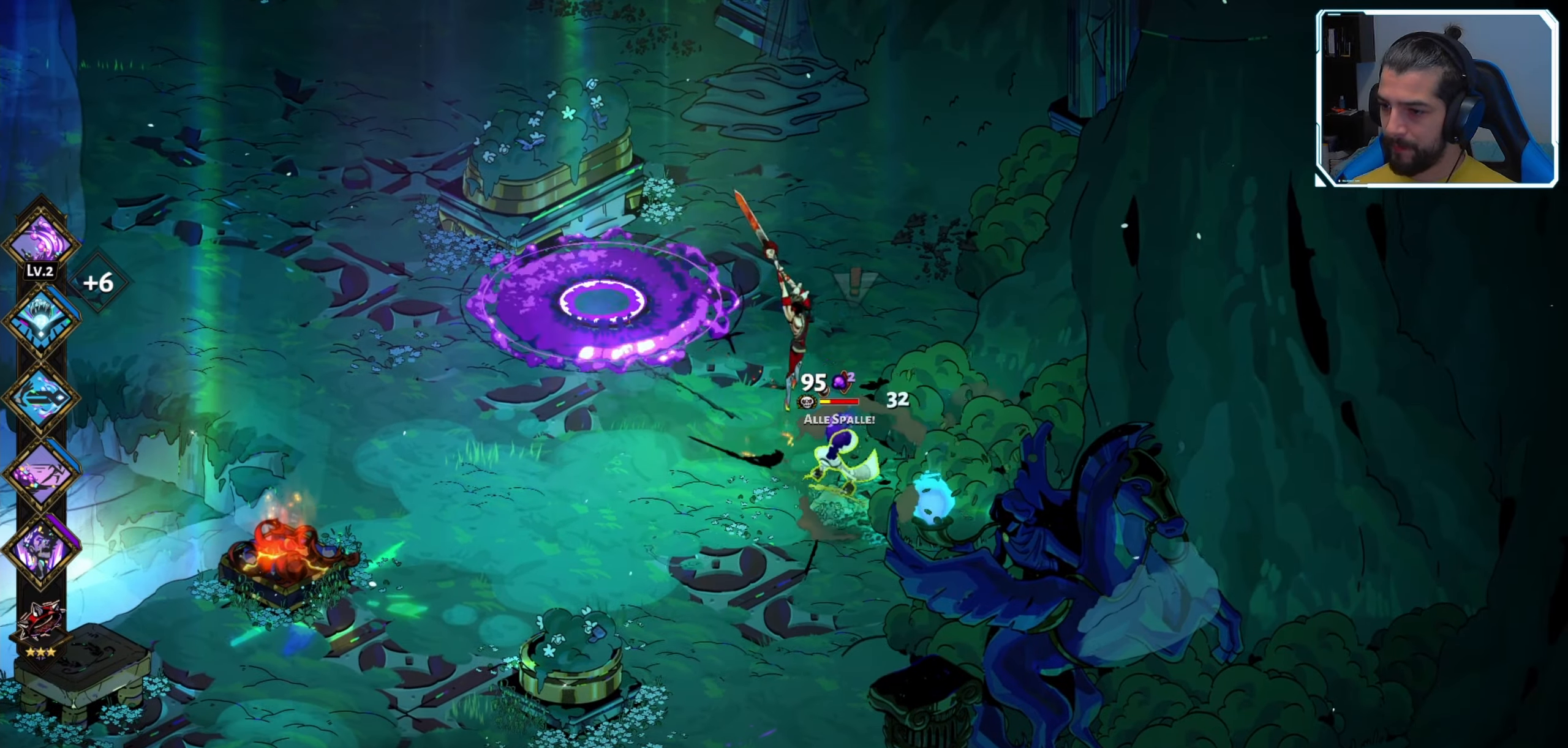
{"buttons": ["X"], "left_stick": "down", "right_stick": "center", "events": [[50, "X", "down"], [83, "left_stick", "down"], [100, "X", "up"], [183, "X", "down"], [233, "X", "up"], [333, "X", "down"], [417, "X", "up"], [483, "X", "down"]]}
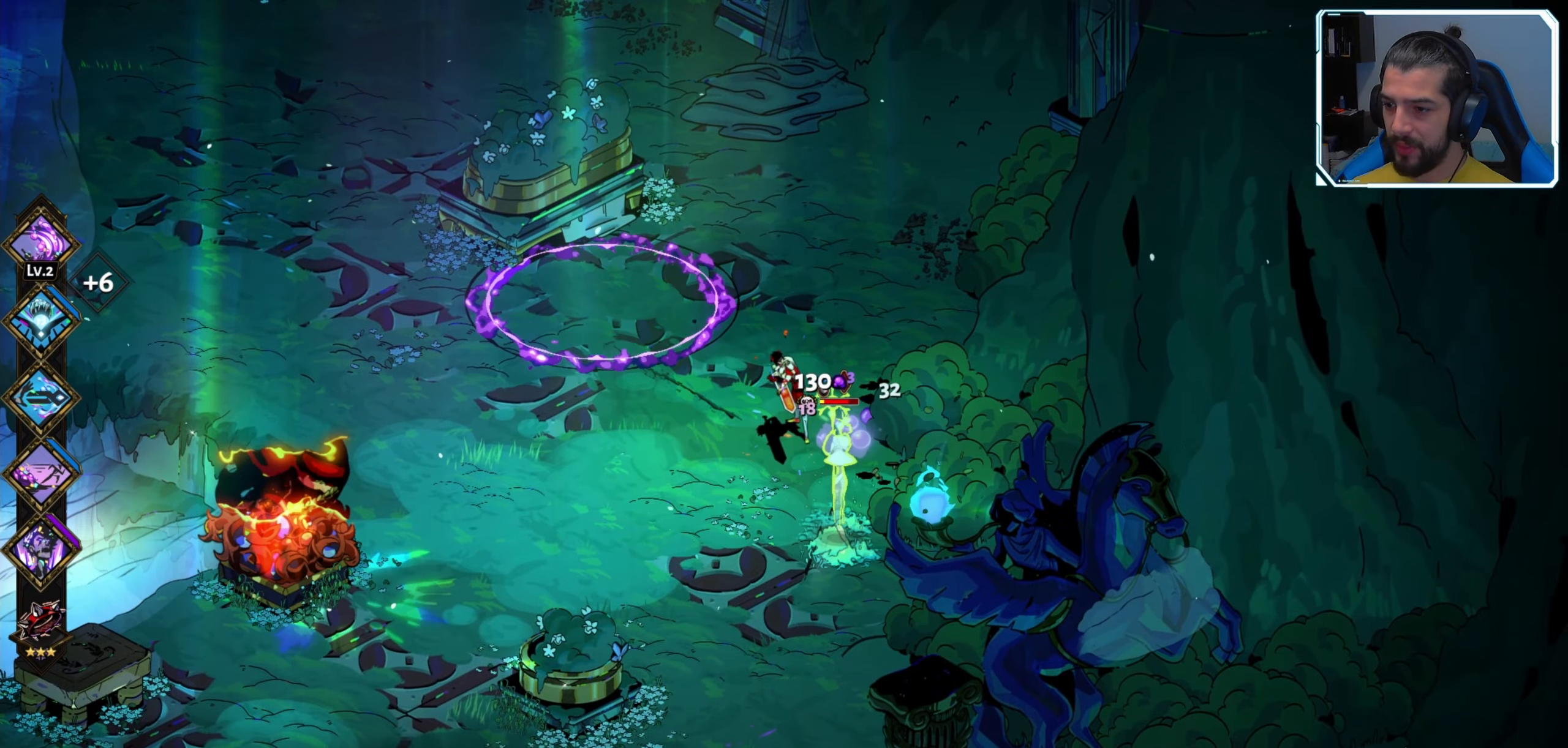
{"buttons": [], "left_stick": "down", "right_stick": "center", "events": [[33, "X", "up"], [100, "X", "down"], [183, "X", "up"], [267, "Y", "down"], [367, "Y", "up"], [450, "Y", "down"], [500, "Y", "up"]]}
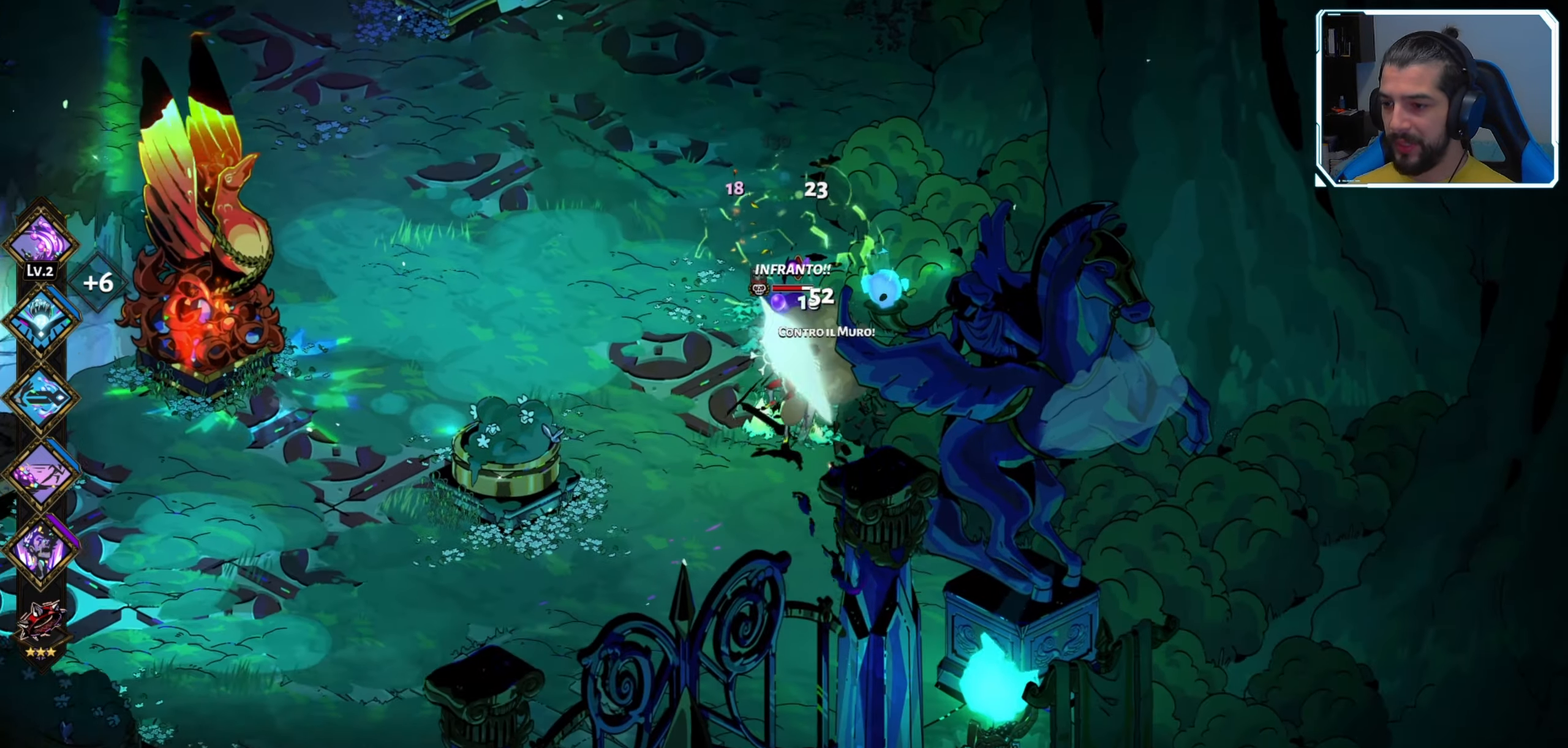
{"buttons": [], "left_stick": "up", "right_stick": "center", "events": [[67, "Y", "down"], [150, "Y", "up"], [200, "Y", "down"], [267, "Y", "up"], [300, "left_stick", "up-left"], [417, "left_stick", "up"]]}
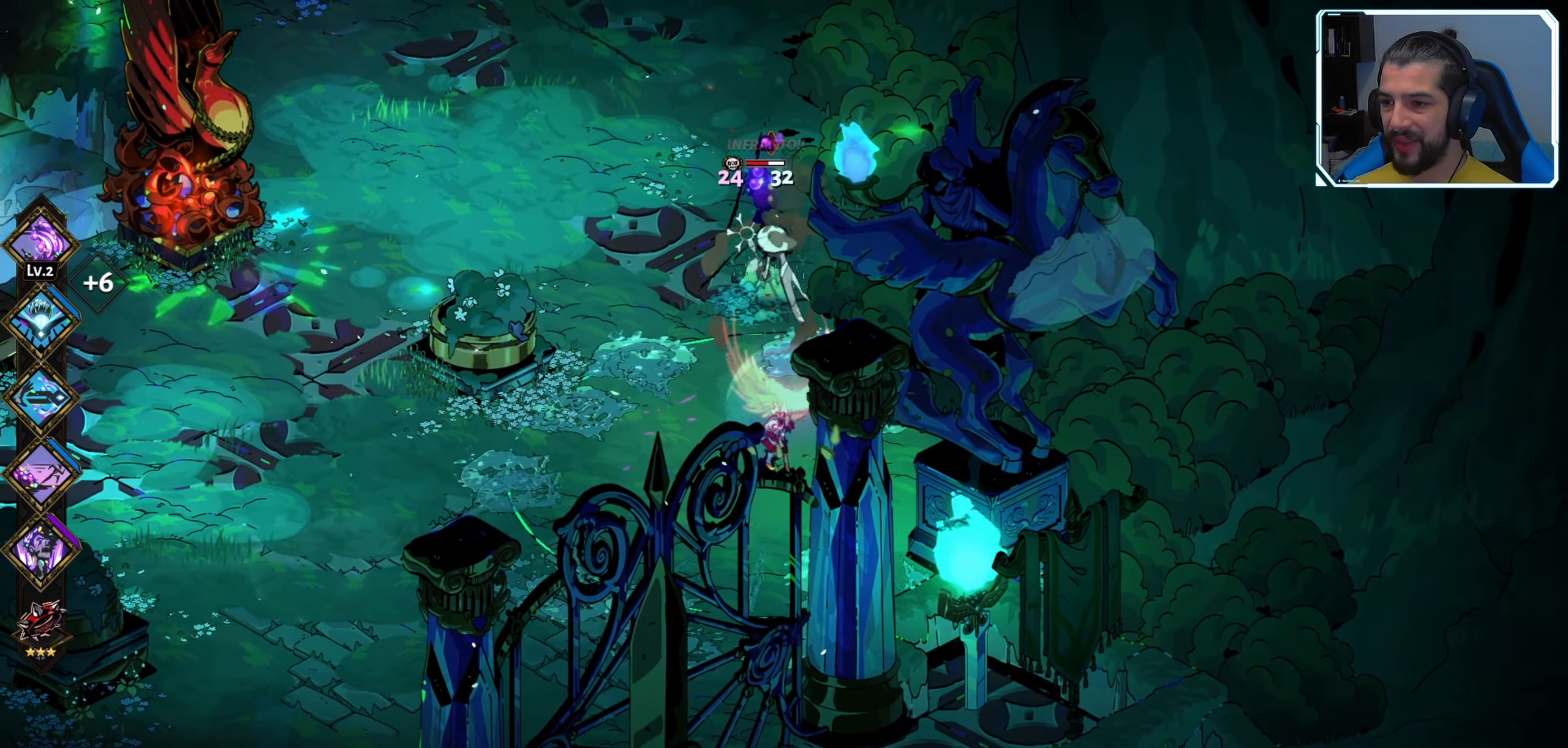
{"buttons": [], "left_stick": "center", "right_stick": "center", "events": [[117, "A", "down"], [183, "X", "down"], [233, "A", "up"], [317, "X", "up"], [317, "left_stick", "center"], [367, "X", "down"], [450, "X", "up"]]}
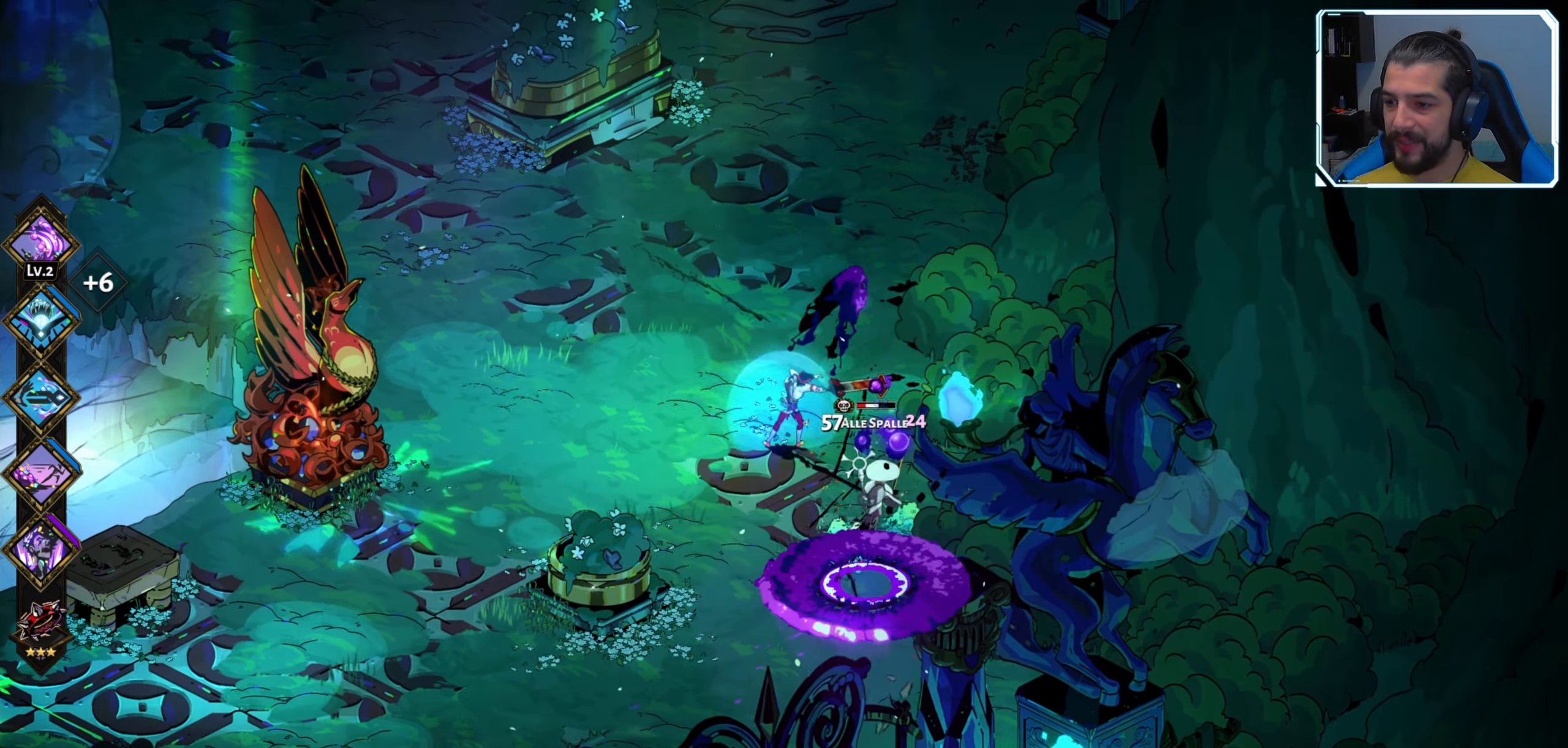
{"buttons": ["X"], "left_stick": "right", "right_stick": "center", "events": [[17, "X", "down"], [50, "left_stick", "down-right"], [100, "X", "up"], [167, "X", "down"], [250, "X", "up"], [333, "X", "down"], [383, "X", "up"], [383, "left_stick", "right"], [483, "X", "down"]]}
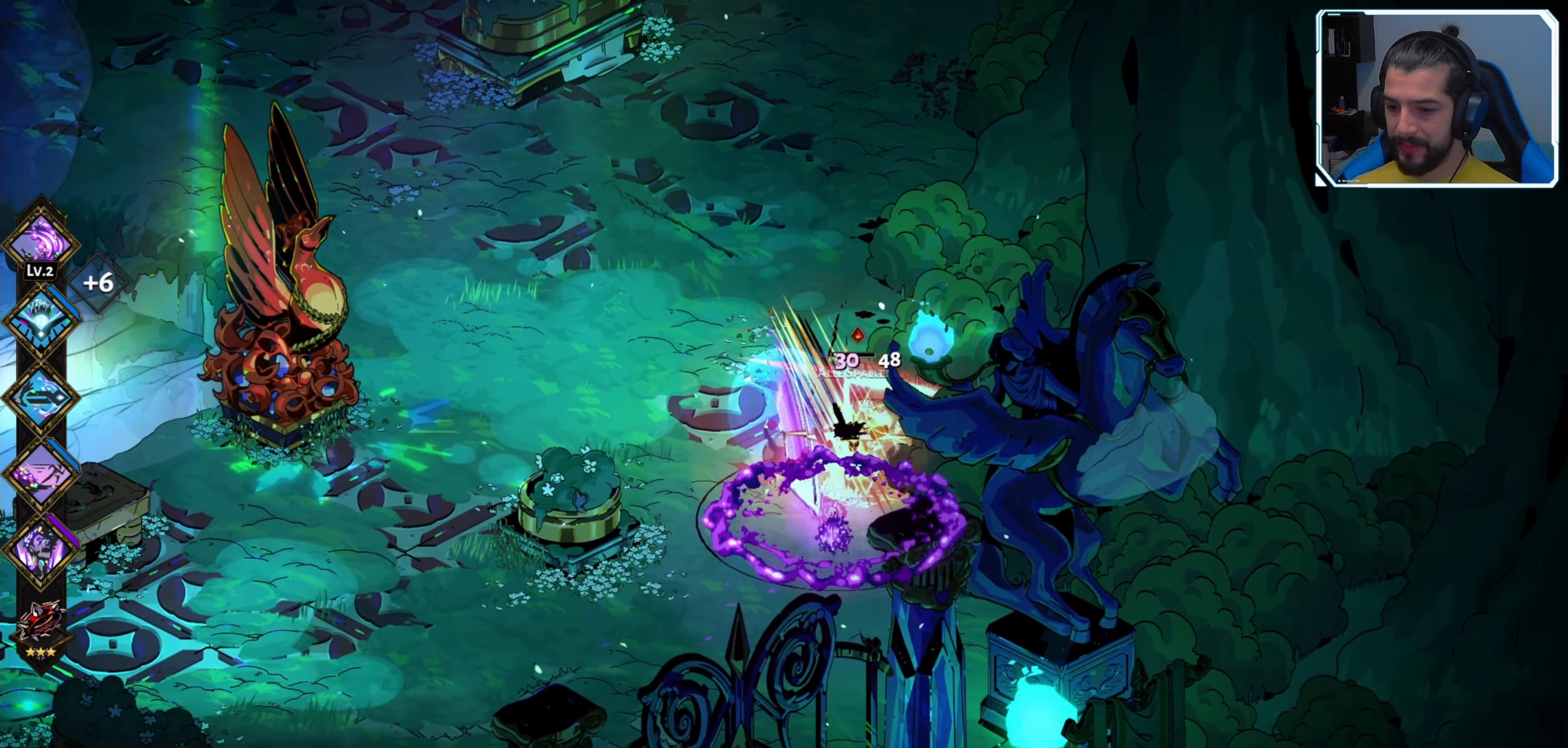
{"buttons": [], "left_stick": "up-left", "right_stick": "center", "events": [[33, "left_stick", "down-right"], [50, "X", "up"], [150, "left_stick", "center"], [317, "left_stick", "up-left"]]}
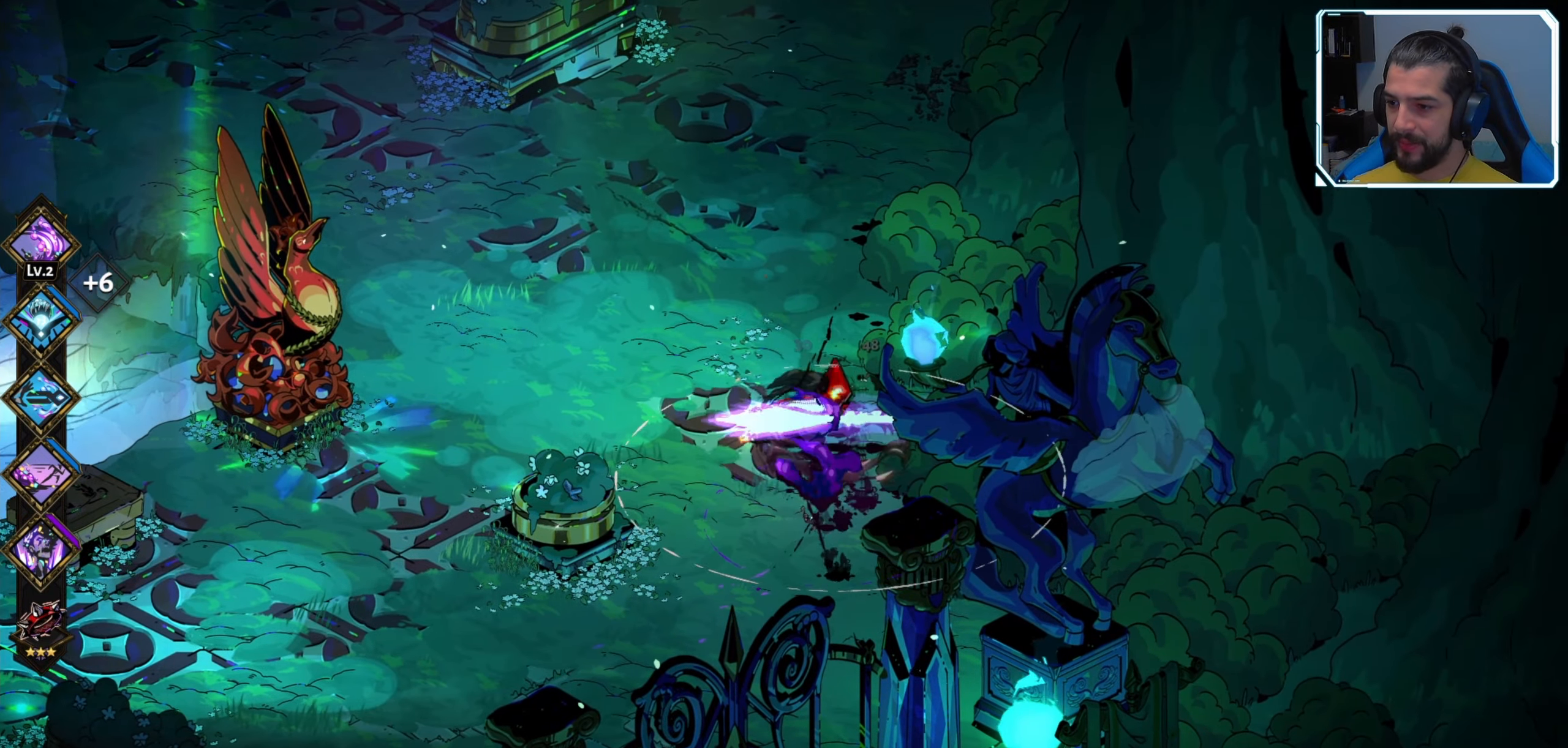
{"buttons": [], "left_stick": "center", "right_stick": "center", "events": [[133, "left_stick", "center"], [250, "left_stick", "down-right"], [367, "left_stick", "center"]]}
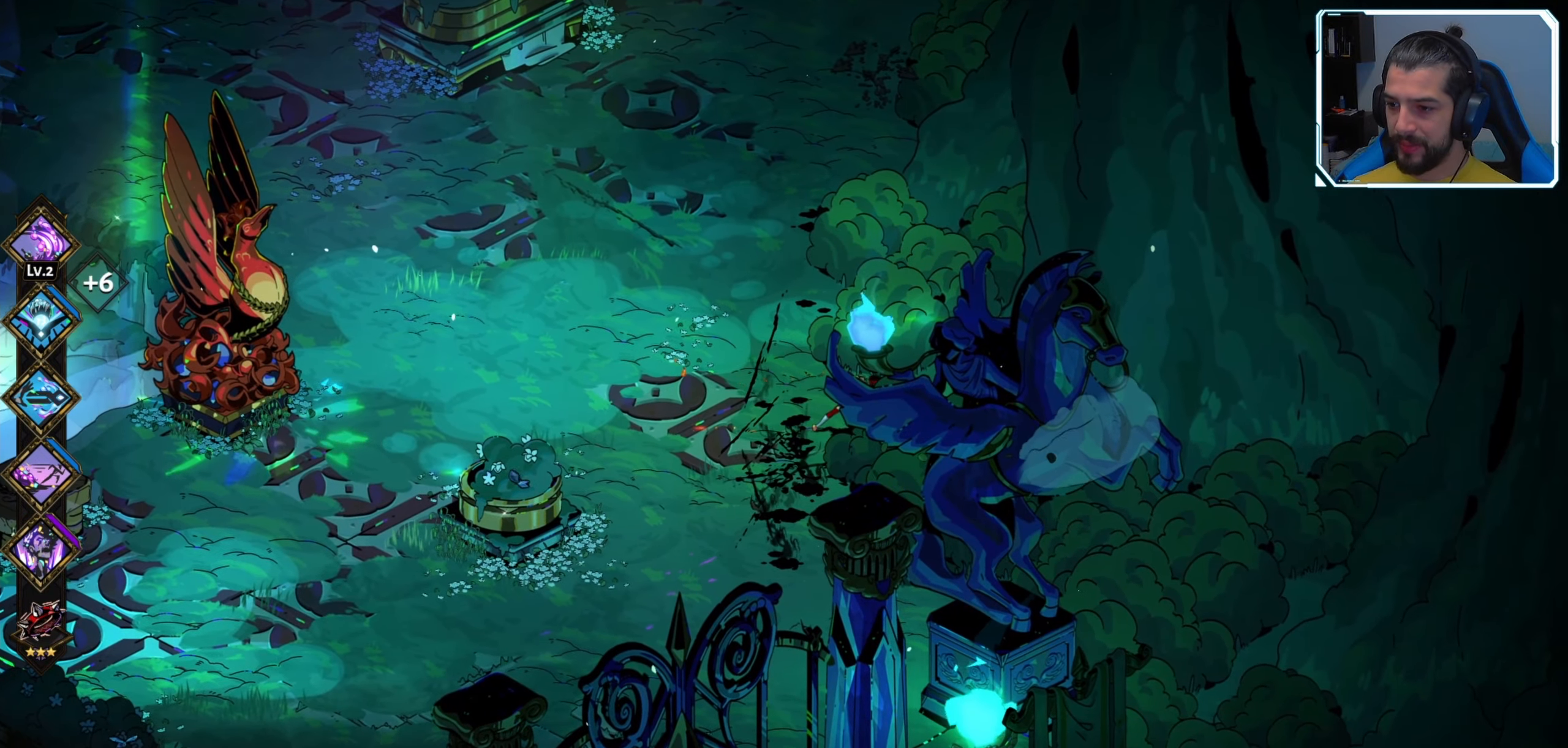
{"buttons": [], "left_stick": "left", "right_stick": "center", "events": [[50, "left_stick", "left"]]}
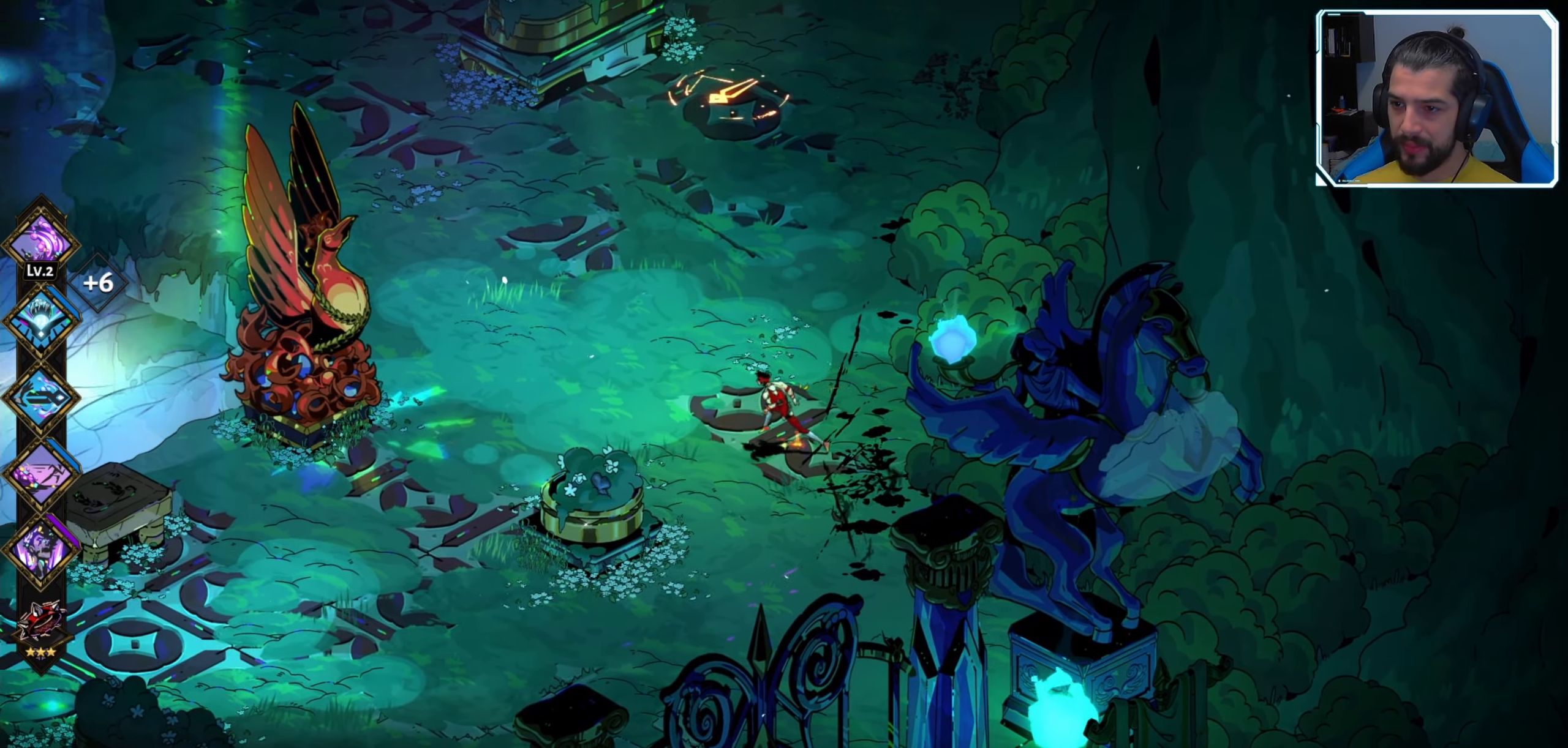
{"buttons": [], "left_stick": "center", "right_stick": "center", "events": [[17, "left_stick", "up-left"], [417, "left_stick", "center"]]}
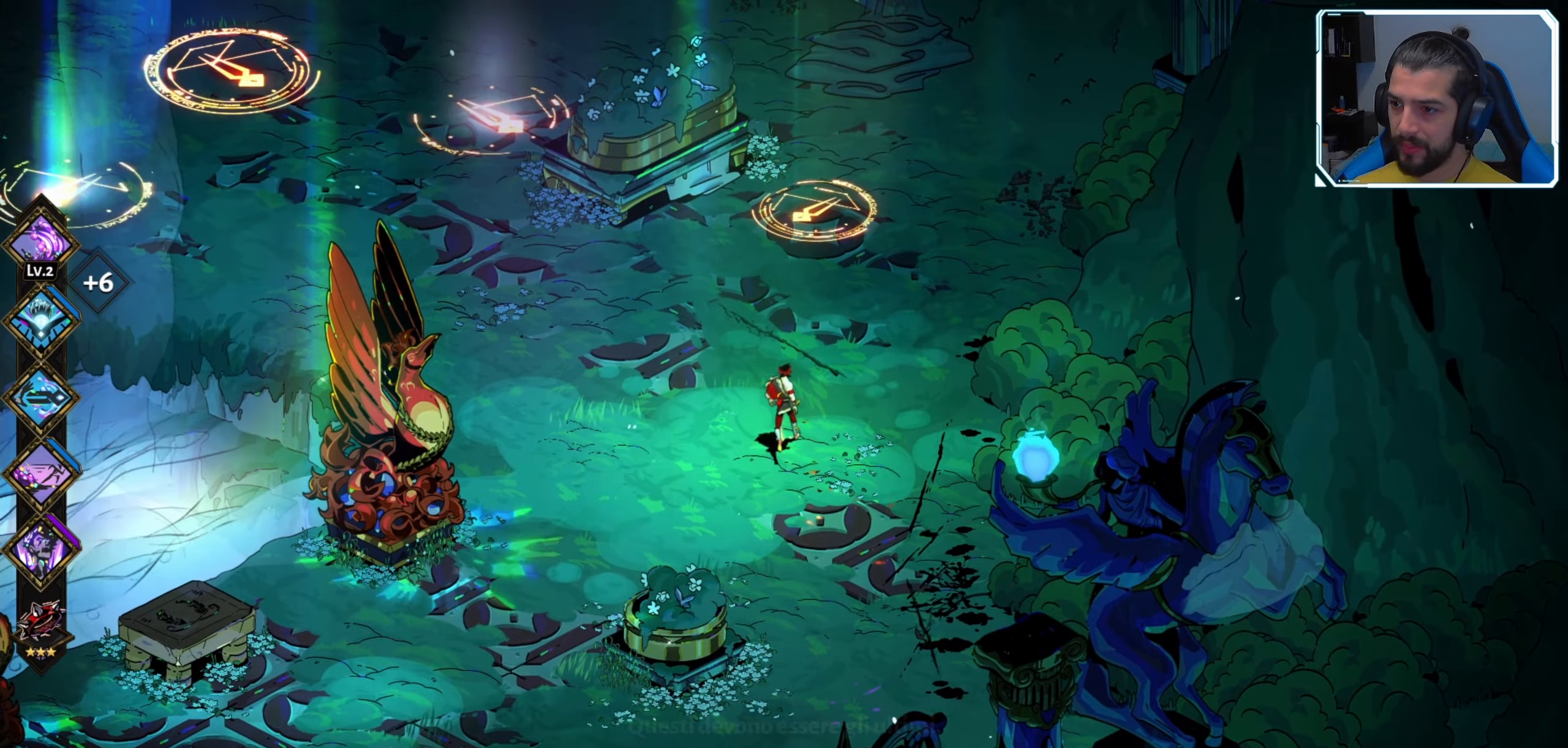
{"buttons": [], "left_stick": "up", "right_stick": "center", "events": [[250, "left_stick", "up"], [367, "B", "down"], [484, "B", "up"]]}
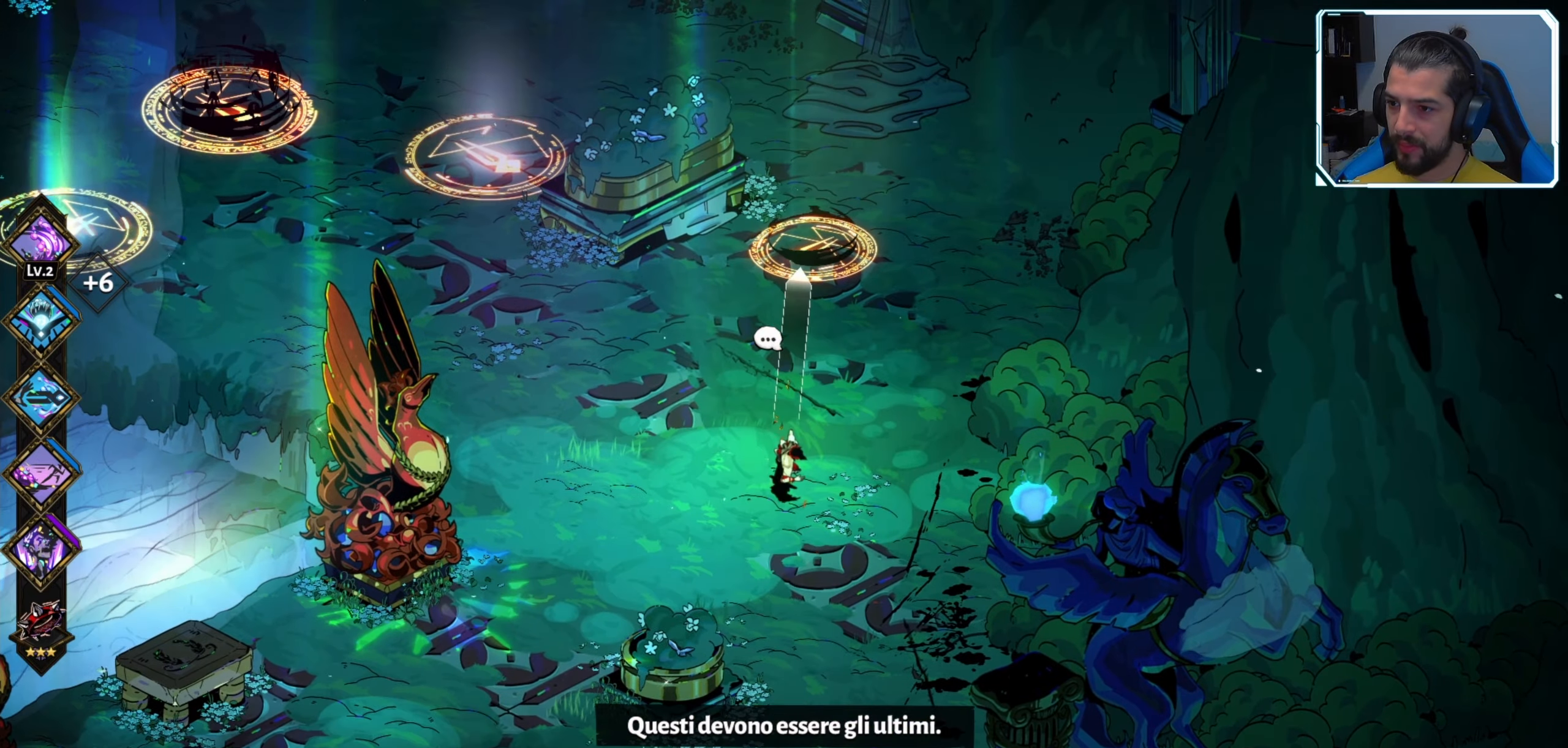
{"buttons": [], "left_stick": "up", "right_stick": "center", "events": []}
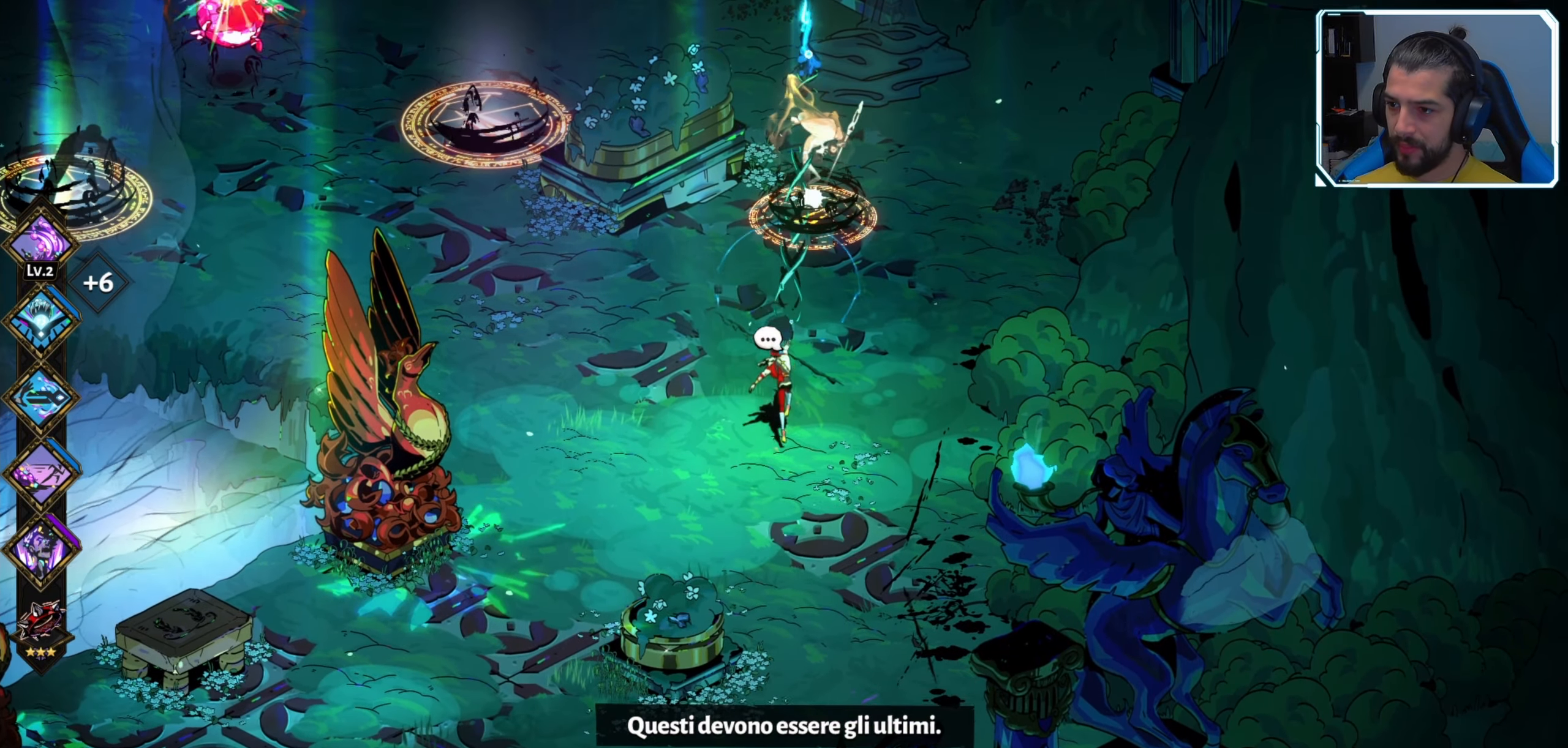
{"buttons": [], "left_stick": "center", "right_stick": "center", "events": [[100, "A", "down"], [217, "X", "down"], [250, "A", "up"], [334, "X", "up"], [400, "X", "down"], [417, "left_stick", "center"], [467, "X", "up"]]}
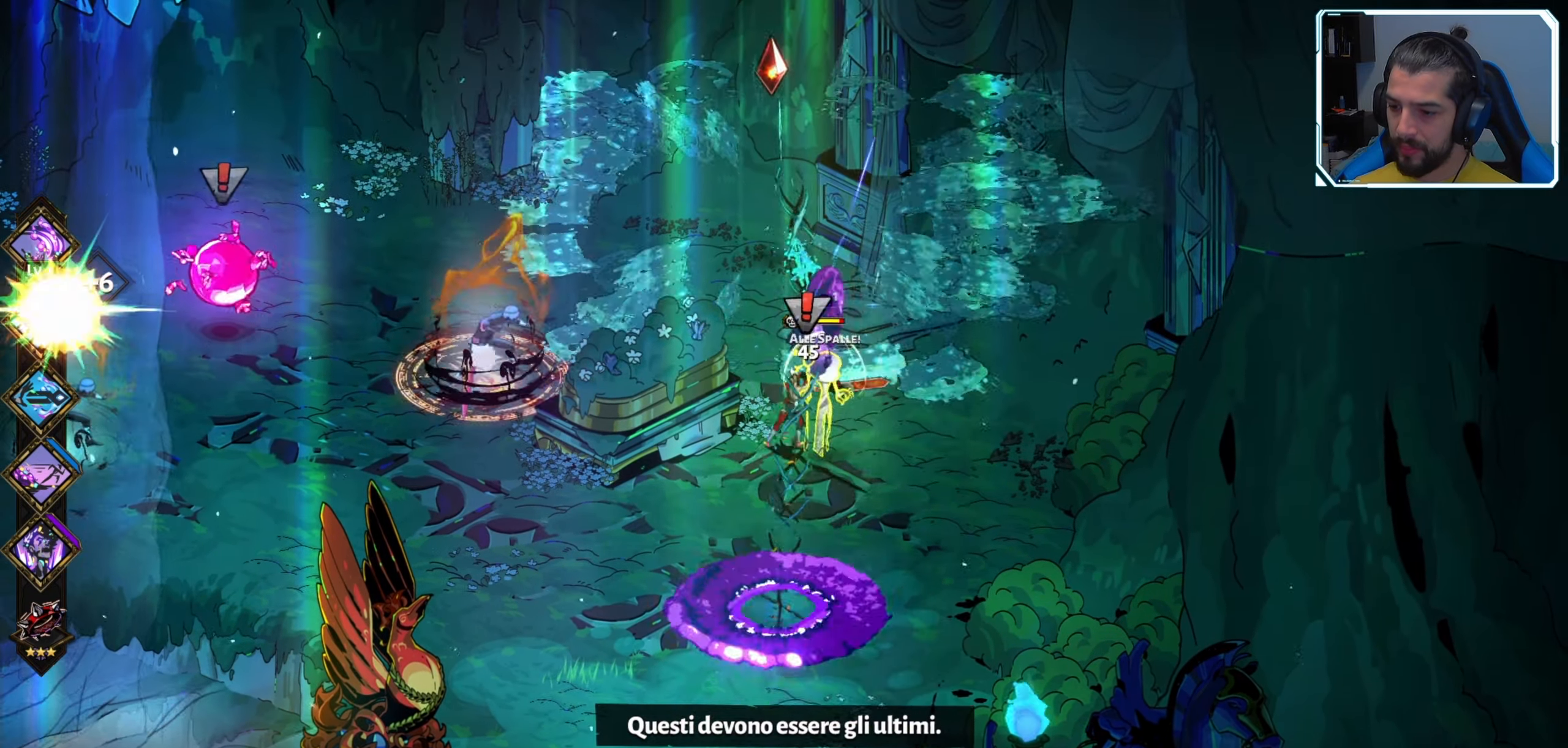
{"buttons": ["X"], "left_stick": "center", "right_stick": "center", "events": [[34, "X", "down"], [117, "X", "up"], [167, "X", "down"], [250, "X", "up"], [317, "X", "down"], [384, "X", "up"], [484, "X", "down"]]}
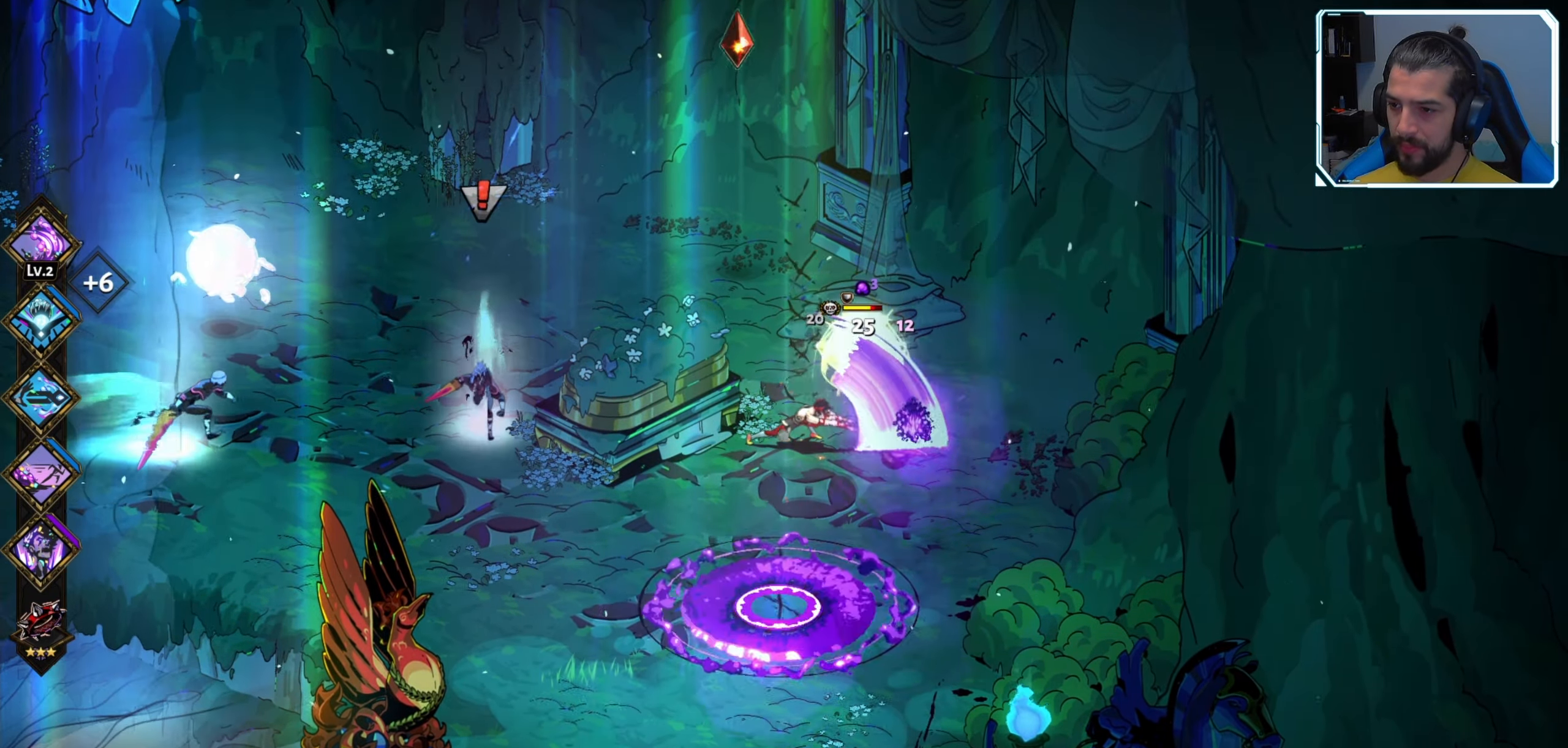
{"buttons": [], "left_stick": "center", "right_stick": "center", "events": [[17, "X", "up"], [100, "left_stick", "right"], [117, "Y", "down"], [200, "Y", "up"], [284, "Y", "down"], [350, "Y", "up"], [367, "left_stick", "center"], [417, "Y", "down"], [484, "Y", "up"]]}
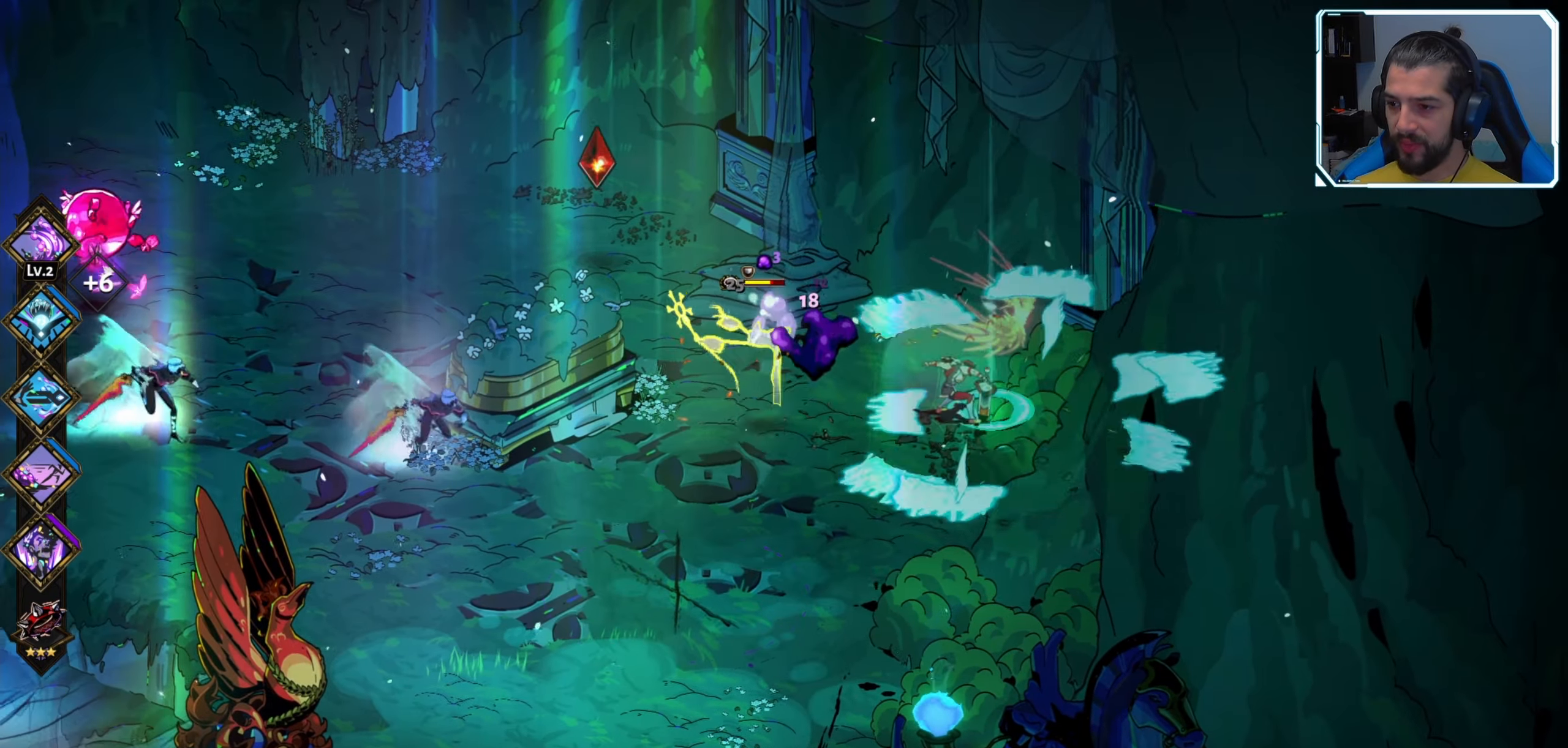
{"buttons": ["X"], "left_stick": "left", "right_stick": "center", "events": [[100, "left_stick", "left"], [384, "X", "down"]]}
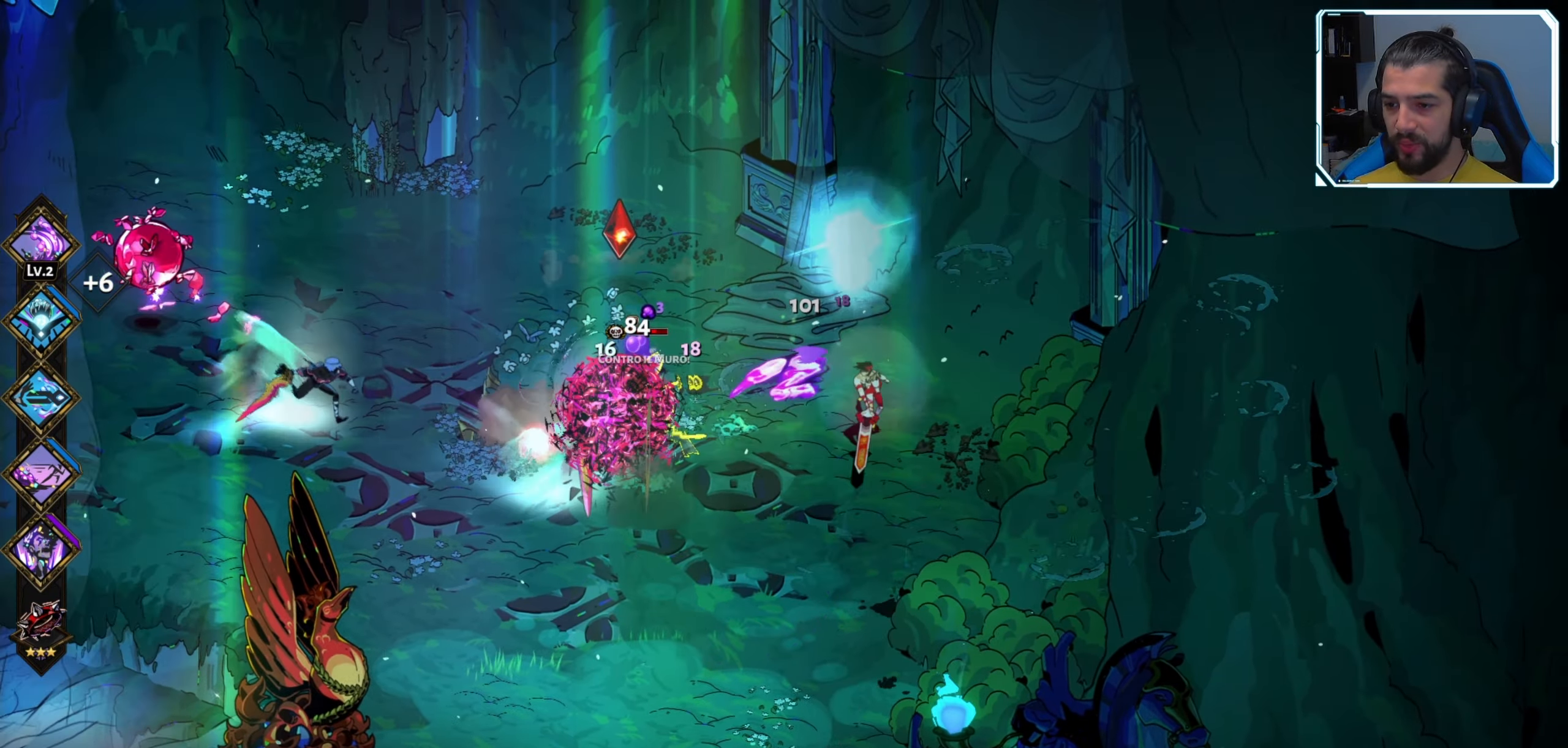
{"buttons": [], "left_stick": "down-left", "right_stick": "center", "events": [[17, "X", "up"], [67, "X", "down"], [167, "X", "up"], [217, "X", "down"], [267, "X", "up"], [334, "left_stick", "center"], [367, "X", "down"], [400, "X", "up"], [450, "left_stick", "down-left"]]}
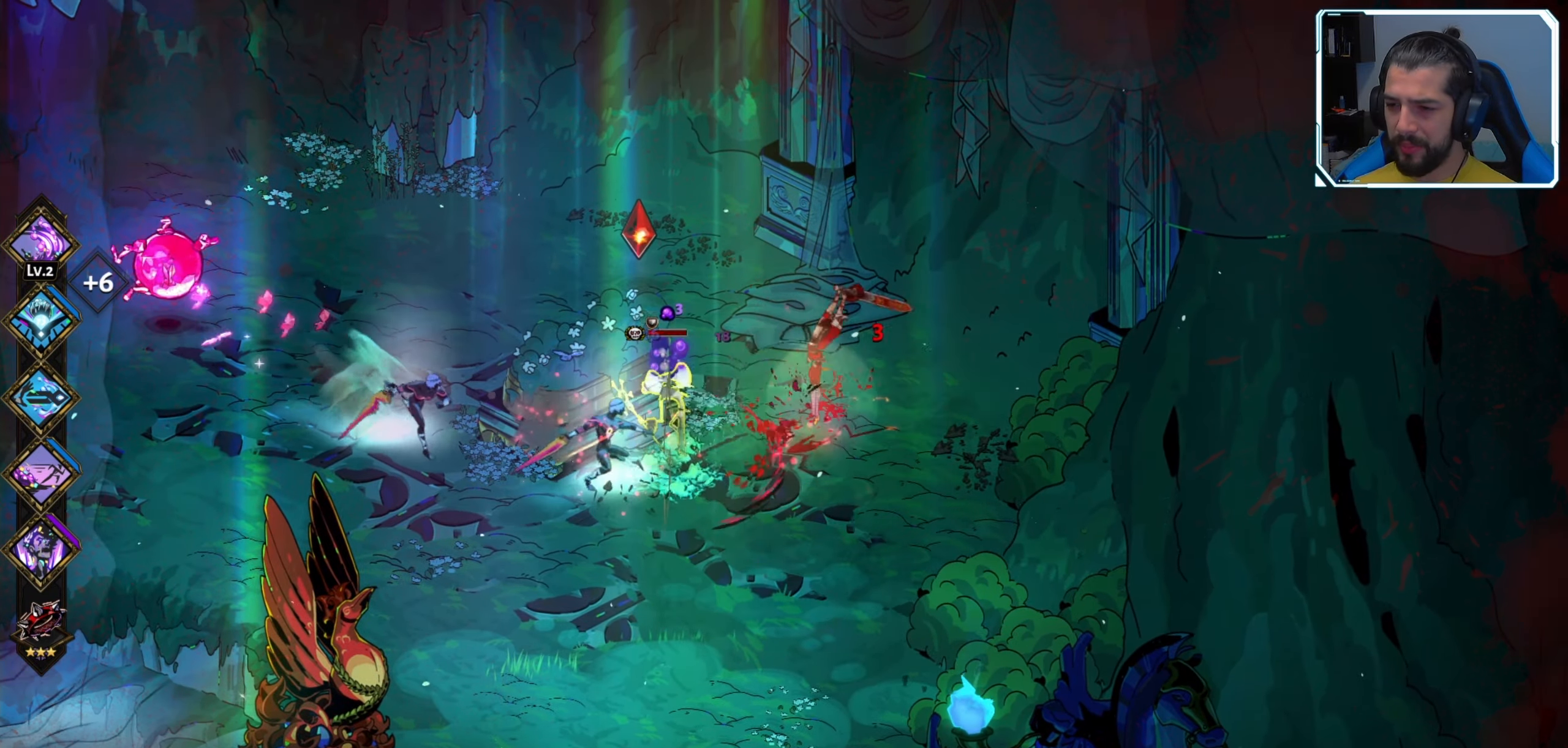
{"buttons": ["B"], "left_stick": "left", "right_stick": "center", "events": [[67, "B", "down"], [84, "left_stick", "left"], [167, "B", "up"], [234, "B", "down"], [317, "B", "up"], [400, "B", "down"]]}
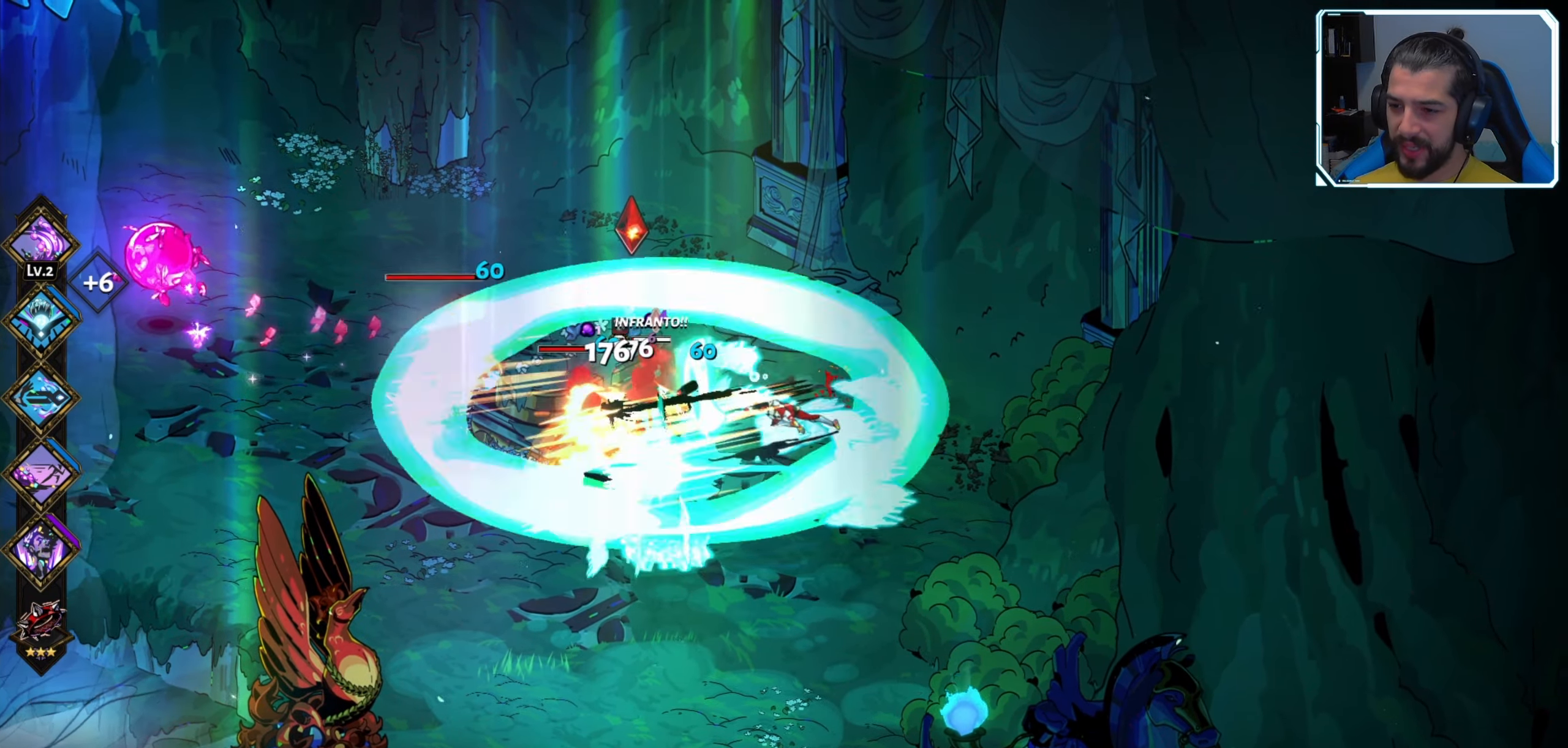
{"buttons": ["X"], "left_stick": "left", "right_stick": "center", "events": [[17, "B", "up"], [150, "X", "down"], [250, "X", "up"], [317, "X", "down"], [384, "X", "up"], [450, "X", "down"]]}
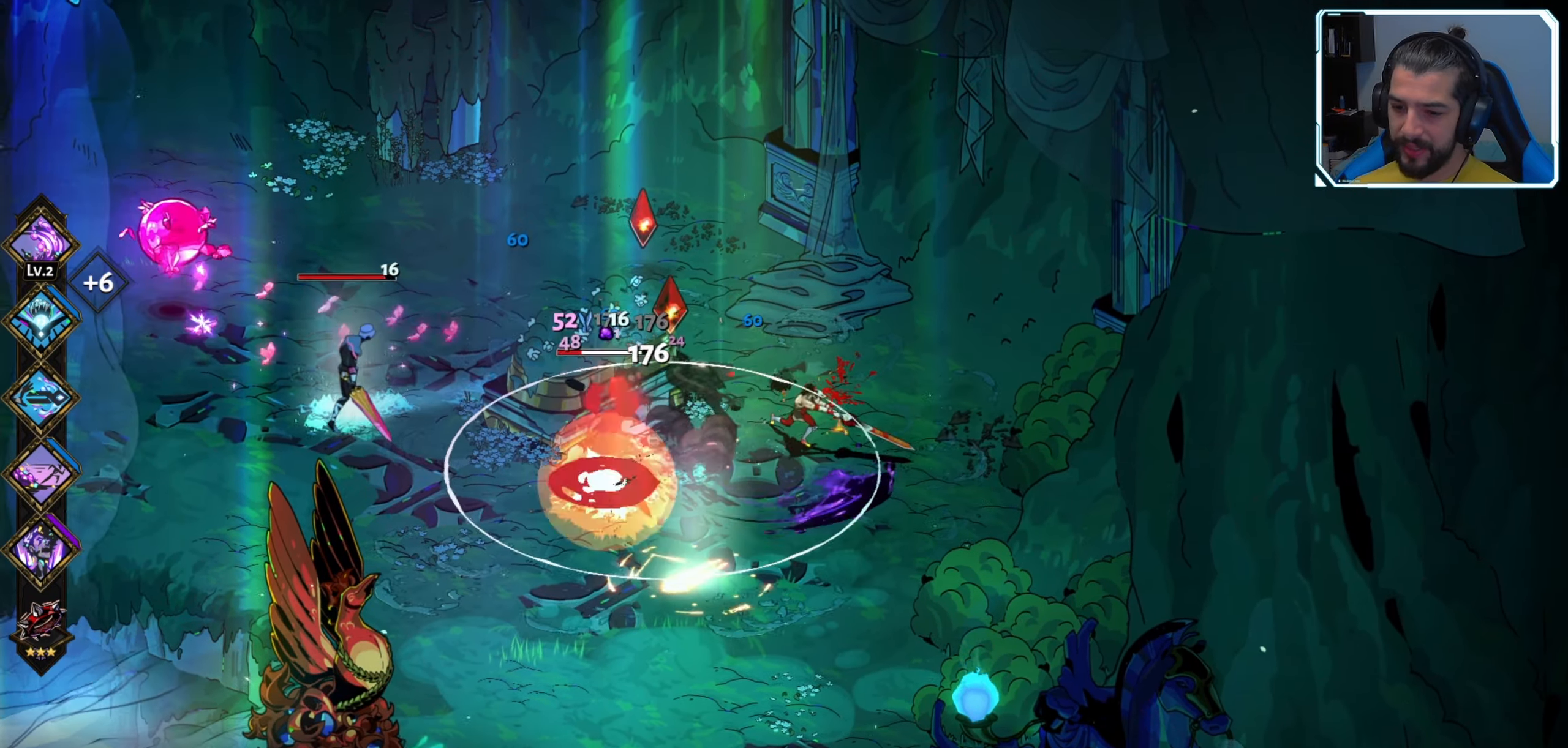
{"buttons": ["A"], "left_stick": "left", "right_stick": "center", "events": [[34, "X", "up"], [117, "X", "down"], [184, "X", "up"], [250, "X", "down"], [333, "X", "up"], [483, "A", "down"]]}
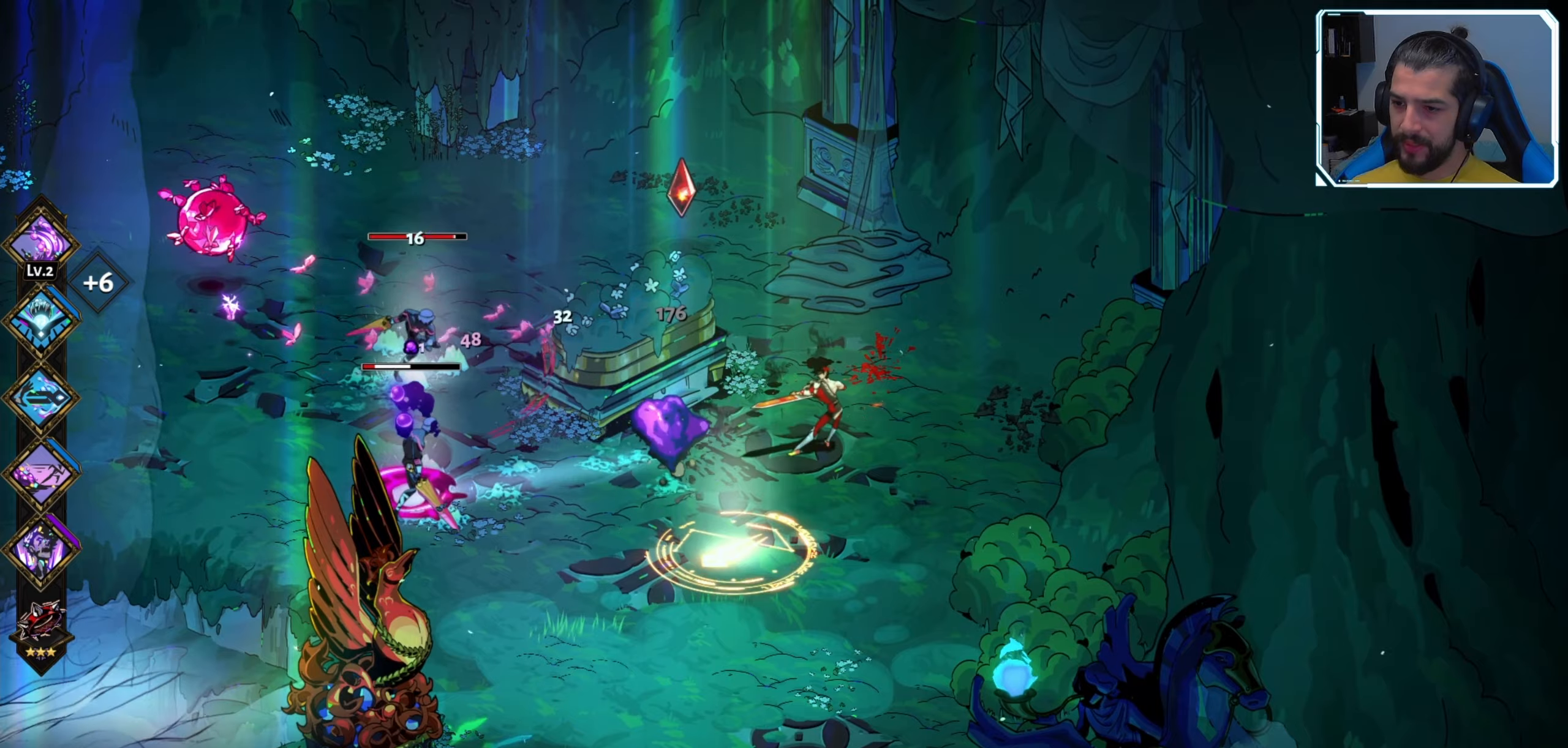
{"buttons": [], "left_stick": "left", "right_stick": "center", "events": [[66, "X", "down"], [100, "A", "up"], [216, "X", "up"], [266, "X", "down"], [366, "X", "up"], [433, "X", "down"], [500, "X", "up"]]}
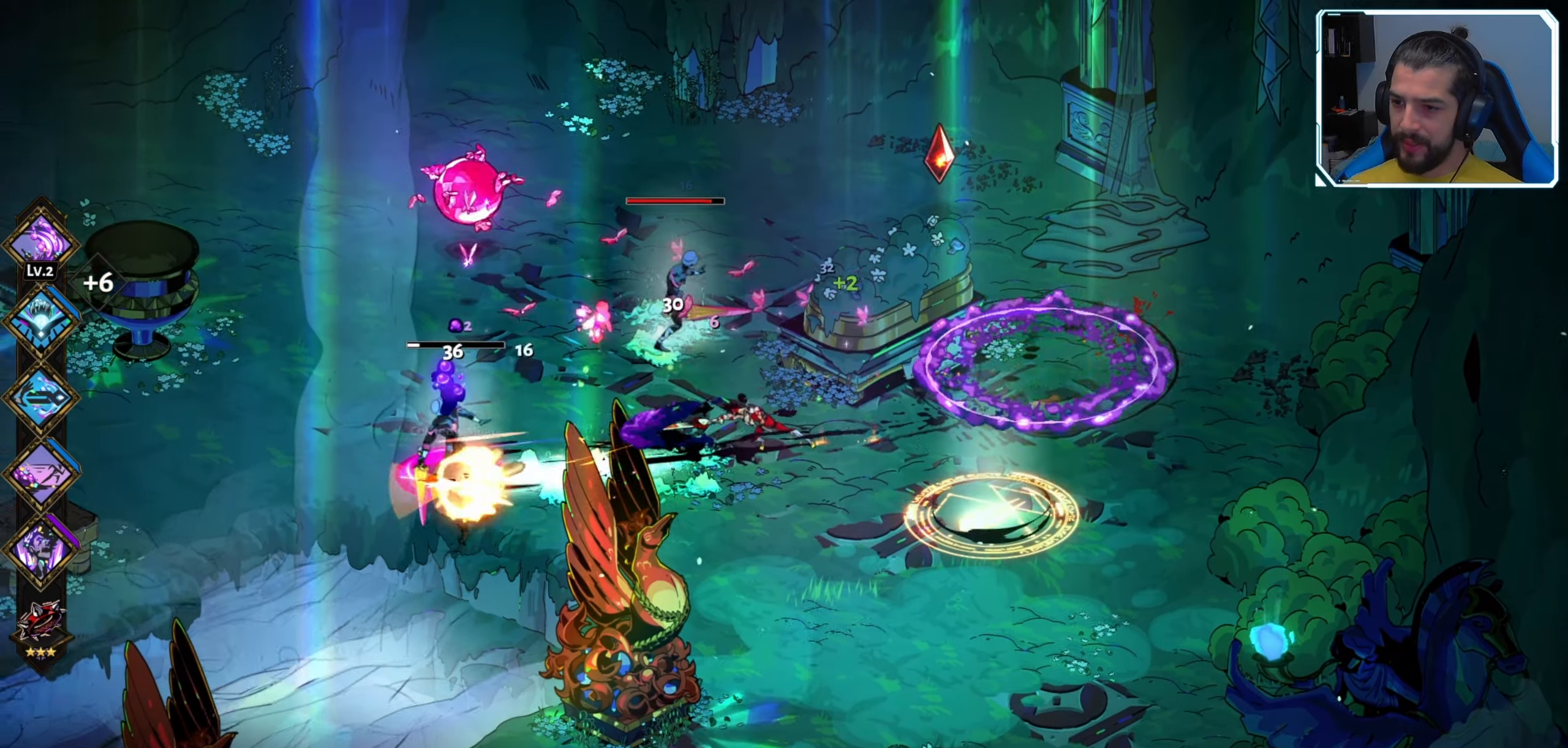
{"buttons": ["A"], "left_stick": "left", "right_stick": "center", "events": [[83, "X", "down"], [150, "X", "up"], [233, "X", "down"], [300, "X", "up"], [400, "X", "down"], [433, "A", "down"], [466, "X", "up"]]}